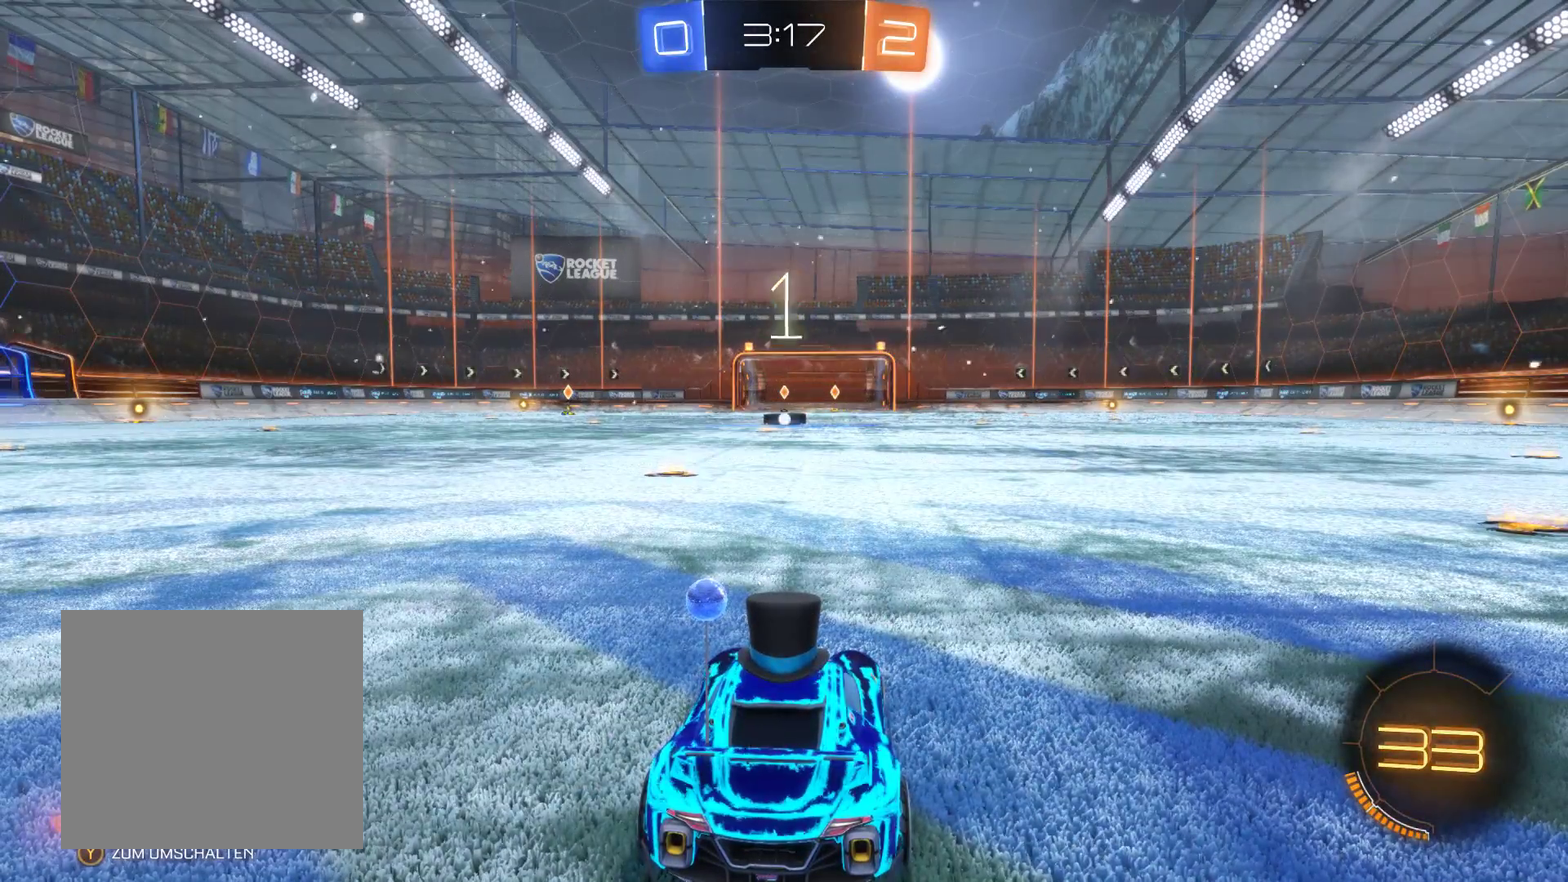
Gameplay with a controller (Xbox layout); each line is a JSON object with the inputs held at the frame after it. "events" lists button and stick changes between this image and that frame as [ms after this image, input, new state], when the widget could be followed in between.
{"buttons": ["R2"], "left_stick": "center", "right_stick": "center", "events": [[100, "R2", "down"]]}
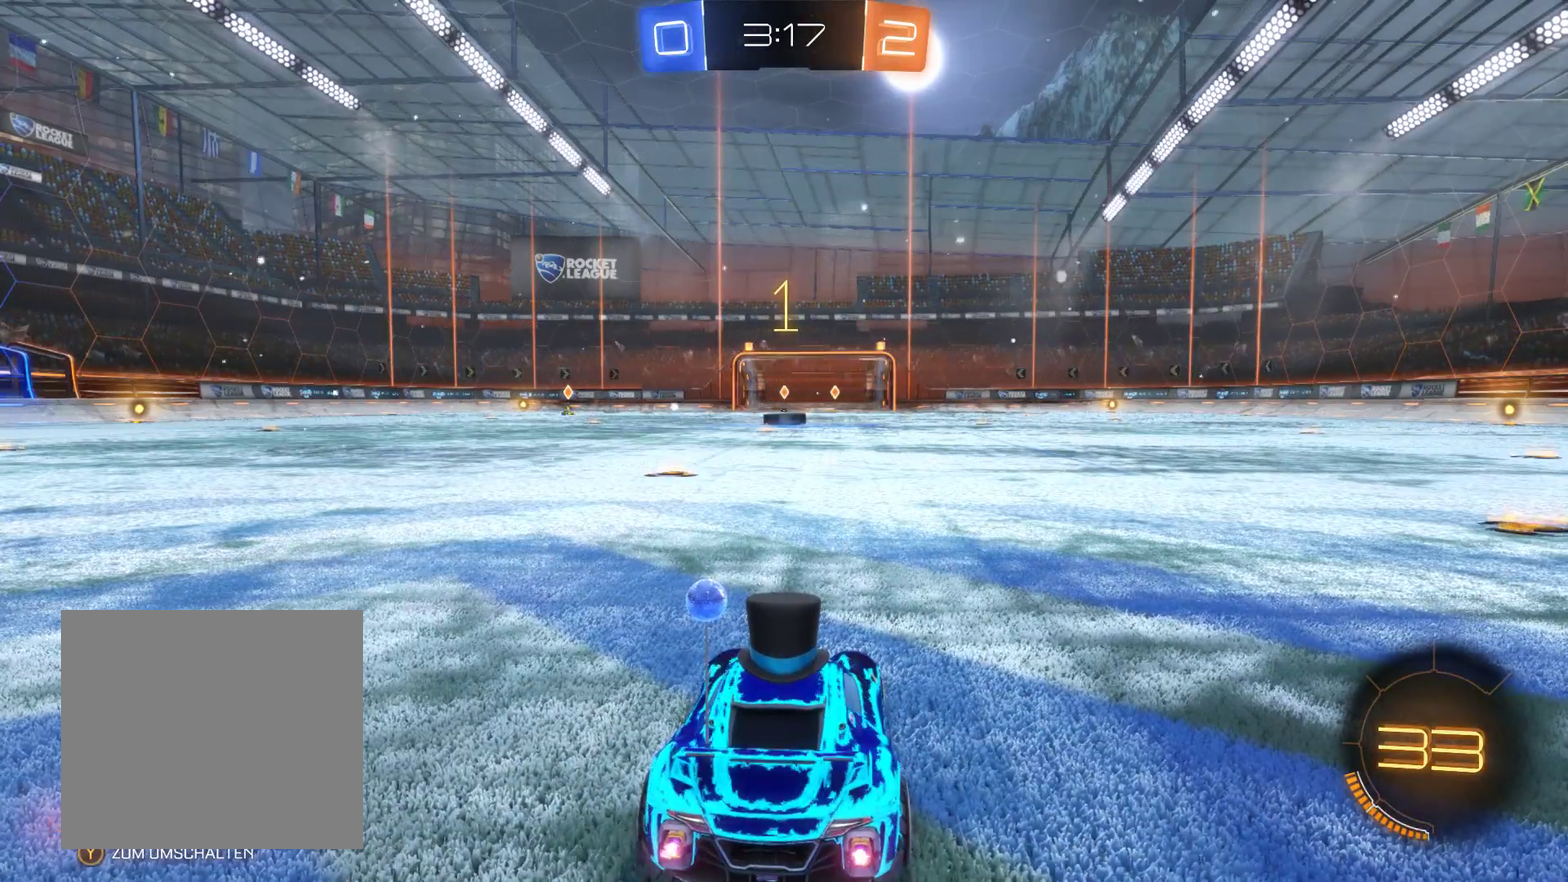
{"buttons": ["R2"], "left_stick": "center", "right_stick": "center", "events": []}
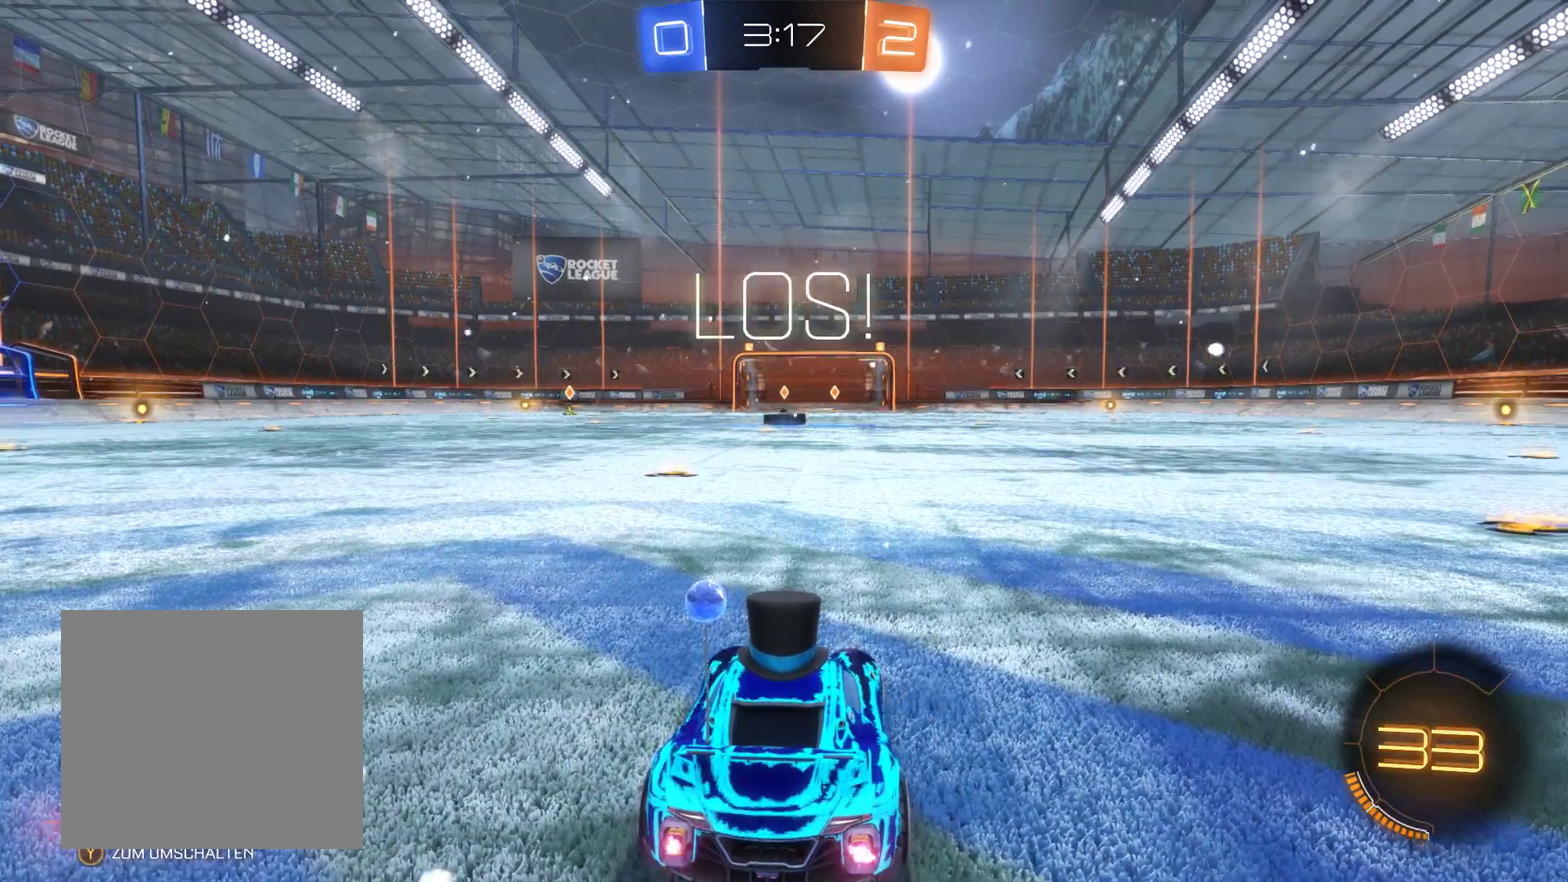
{"buttons": ["L2", "R2"], "left_stick": "left", "right_stick": "center", "events": [[67, "L2", "down"], [100, "left_stick", "left"], [267, "left_stick", "center"], [400, "left_stick", "left"]]}
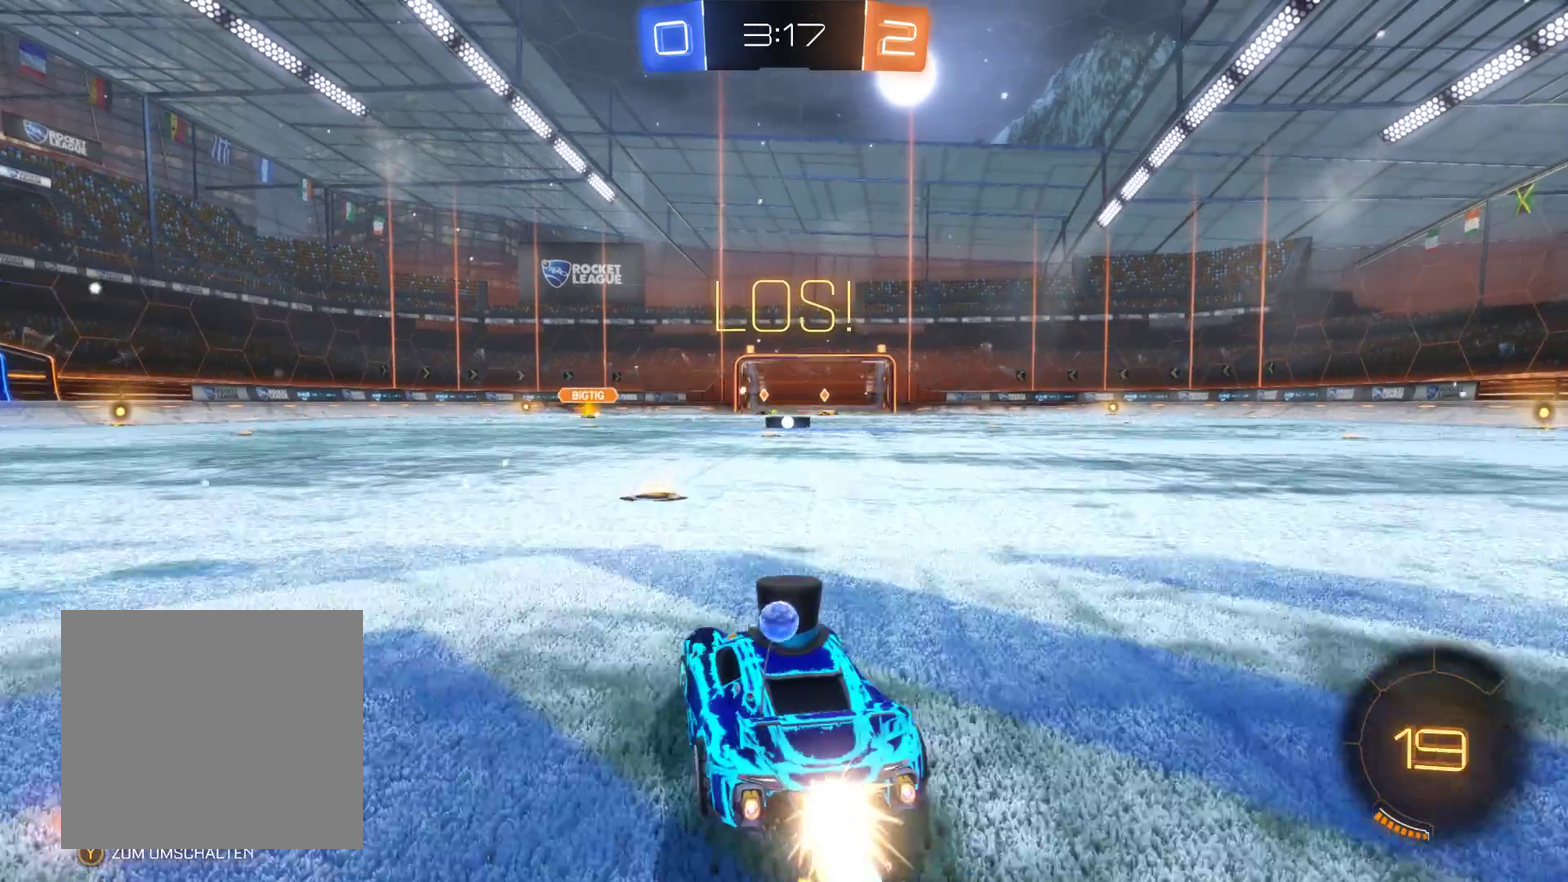
{"buttons": ["L2", "R2"], "left_stick": "center", "right_stick": "center", "events": [[33, "left_stick", "center"], [167, "left_stick", "right"], [333, "left_stick", "center"]]}
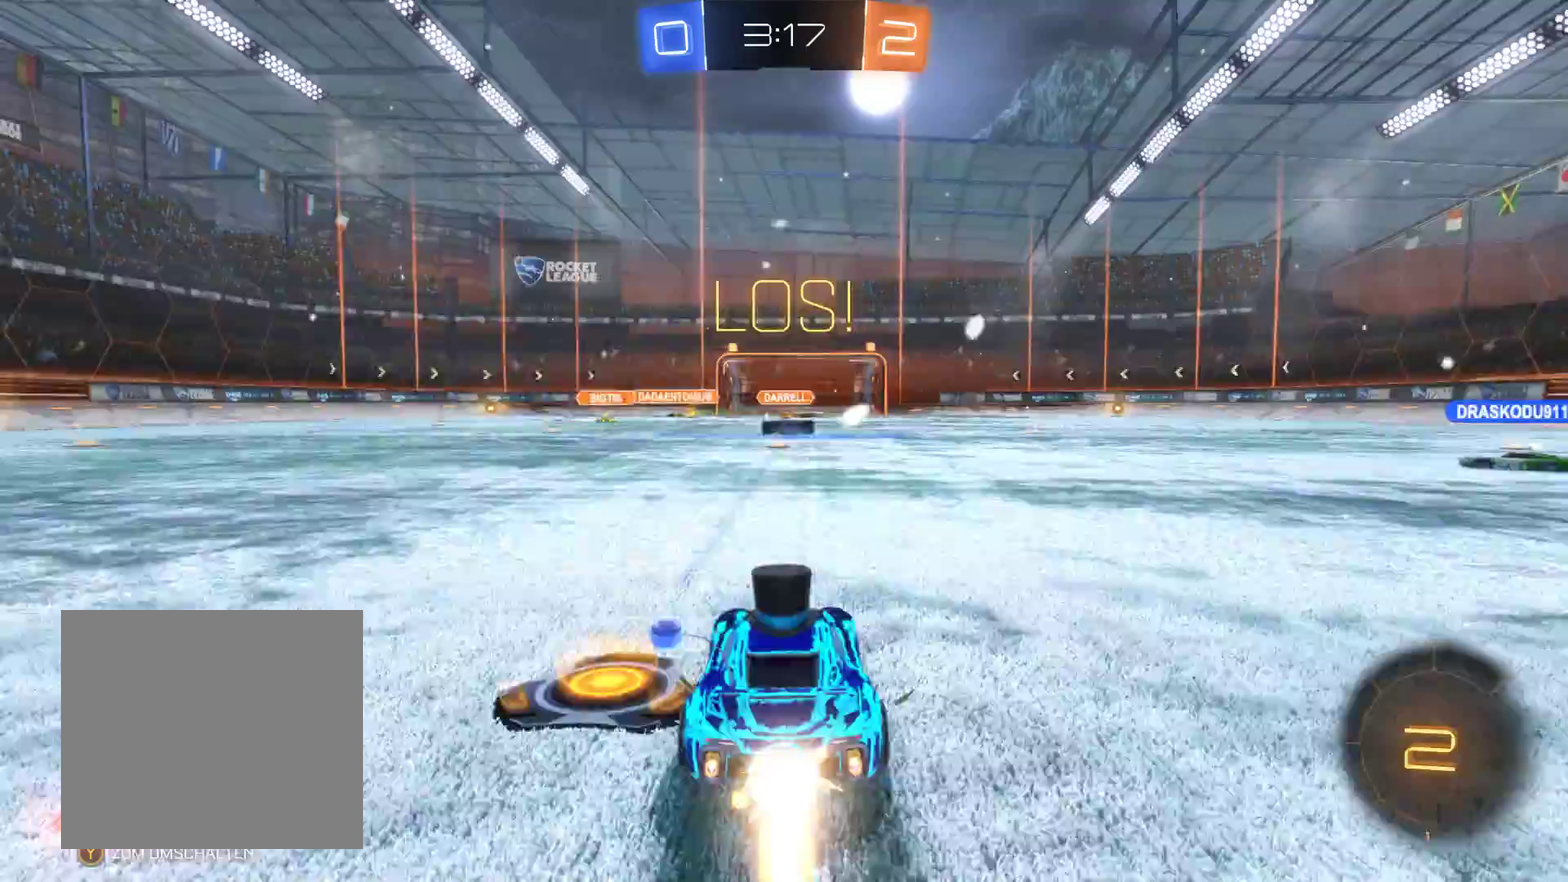
{"buttons": ["R2"], "left_stick": "up", "right_stick": "center", "events": [[33, "A", "down"], [33, "left_stick", "up"], [200, "L2", "up"], [367, "A", "up"]]}
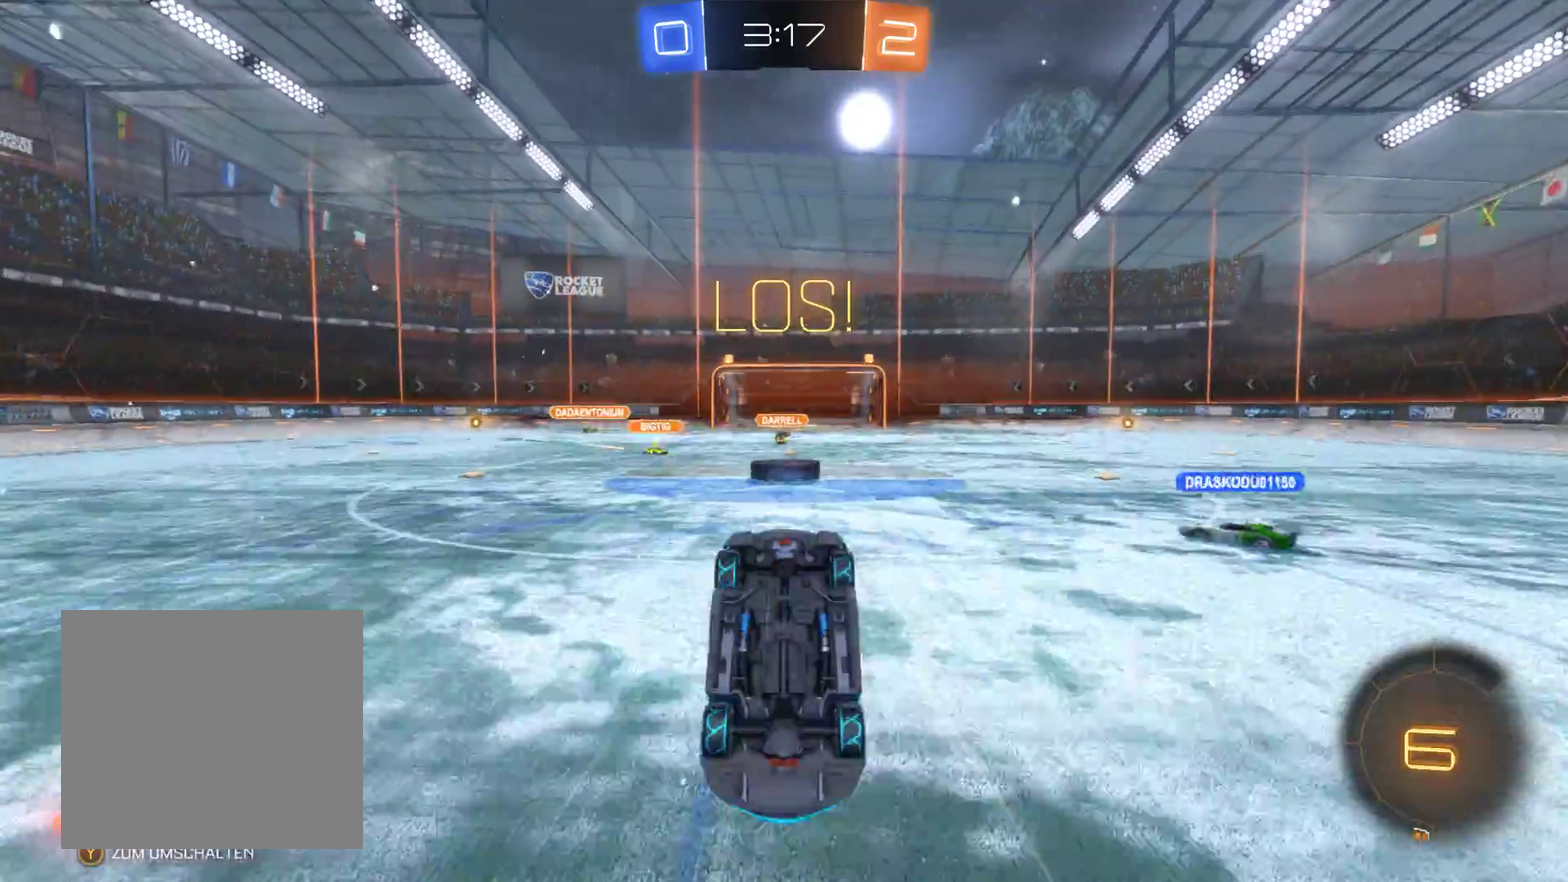
{"buttons": ["R2"], "left_stick": "right", "right_stick": "center", "events": [[100, "left_stick", "up-right"], [267, "left_stick", "right"]]}
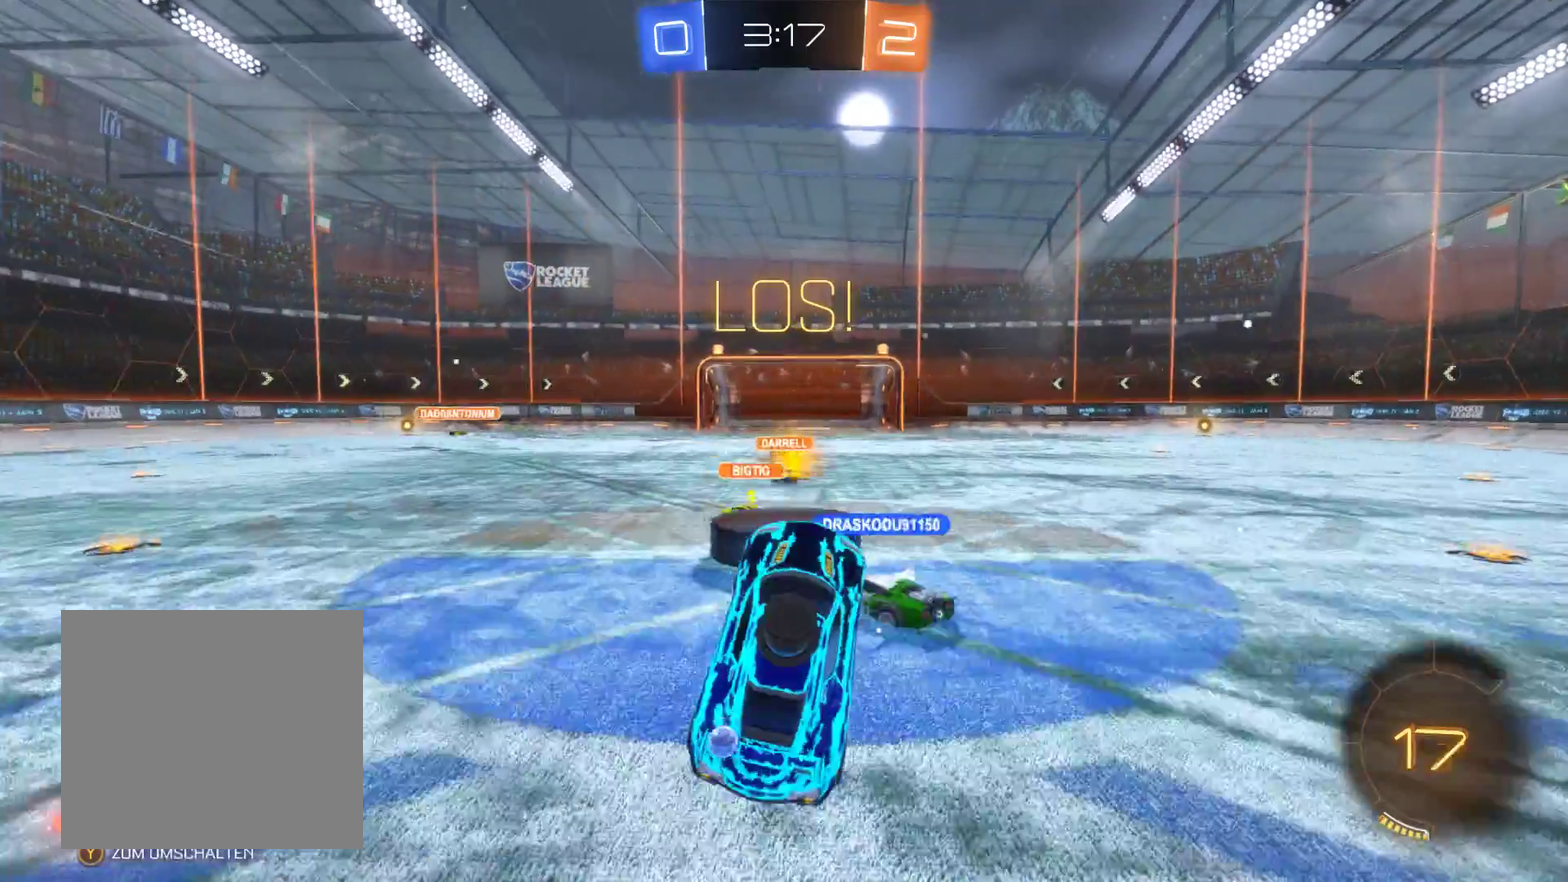
{"buttons": ["R2"], "left_stick": "left", "right_stick": "center", "events": [[200, "left_stick", "center"], [367, "left_stick", "left"]]}
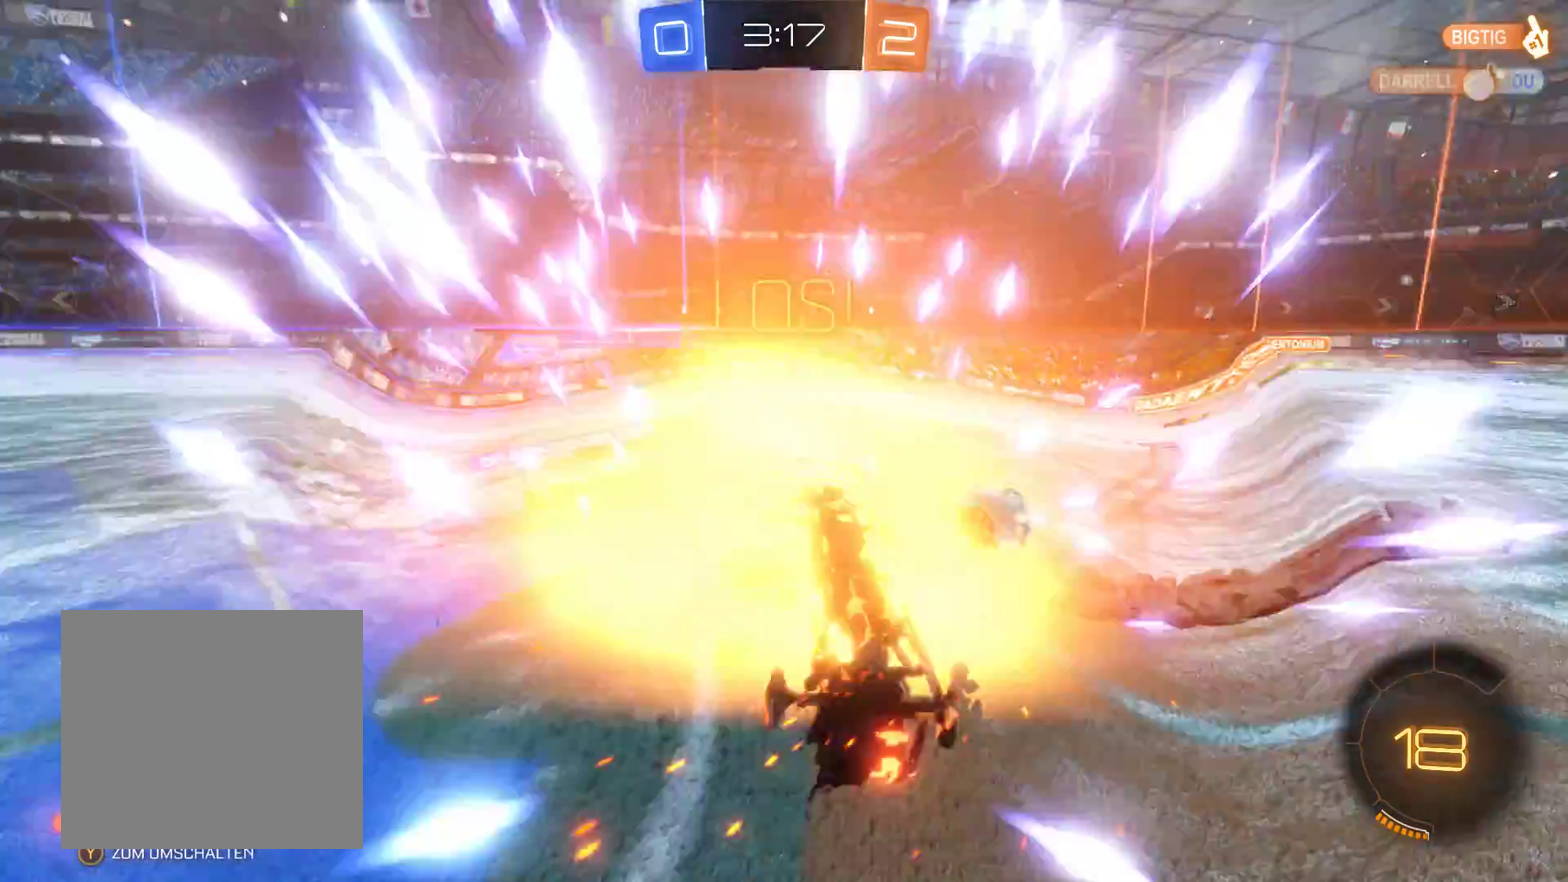
{"buttons": ["R2"], "left_stick": "right", "right_stick": "center", "events": [[67, "left_stick", "right"]]}
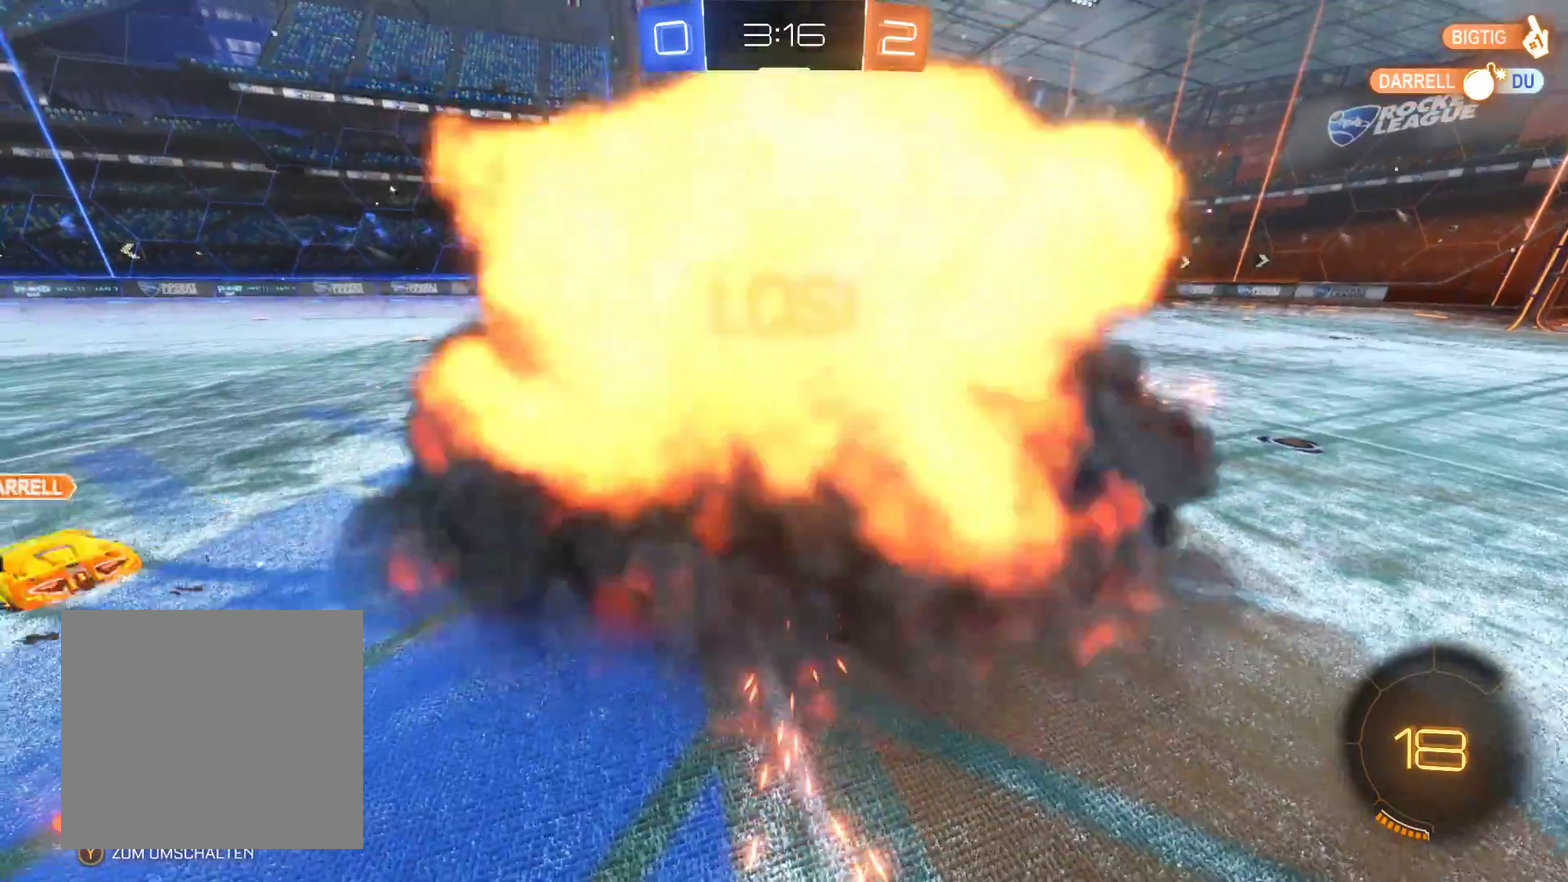
{"buttons": ["R2"], "left_stick": "center", "right_stick": "center", "events": [[33, "left_stick", "center"]]}
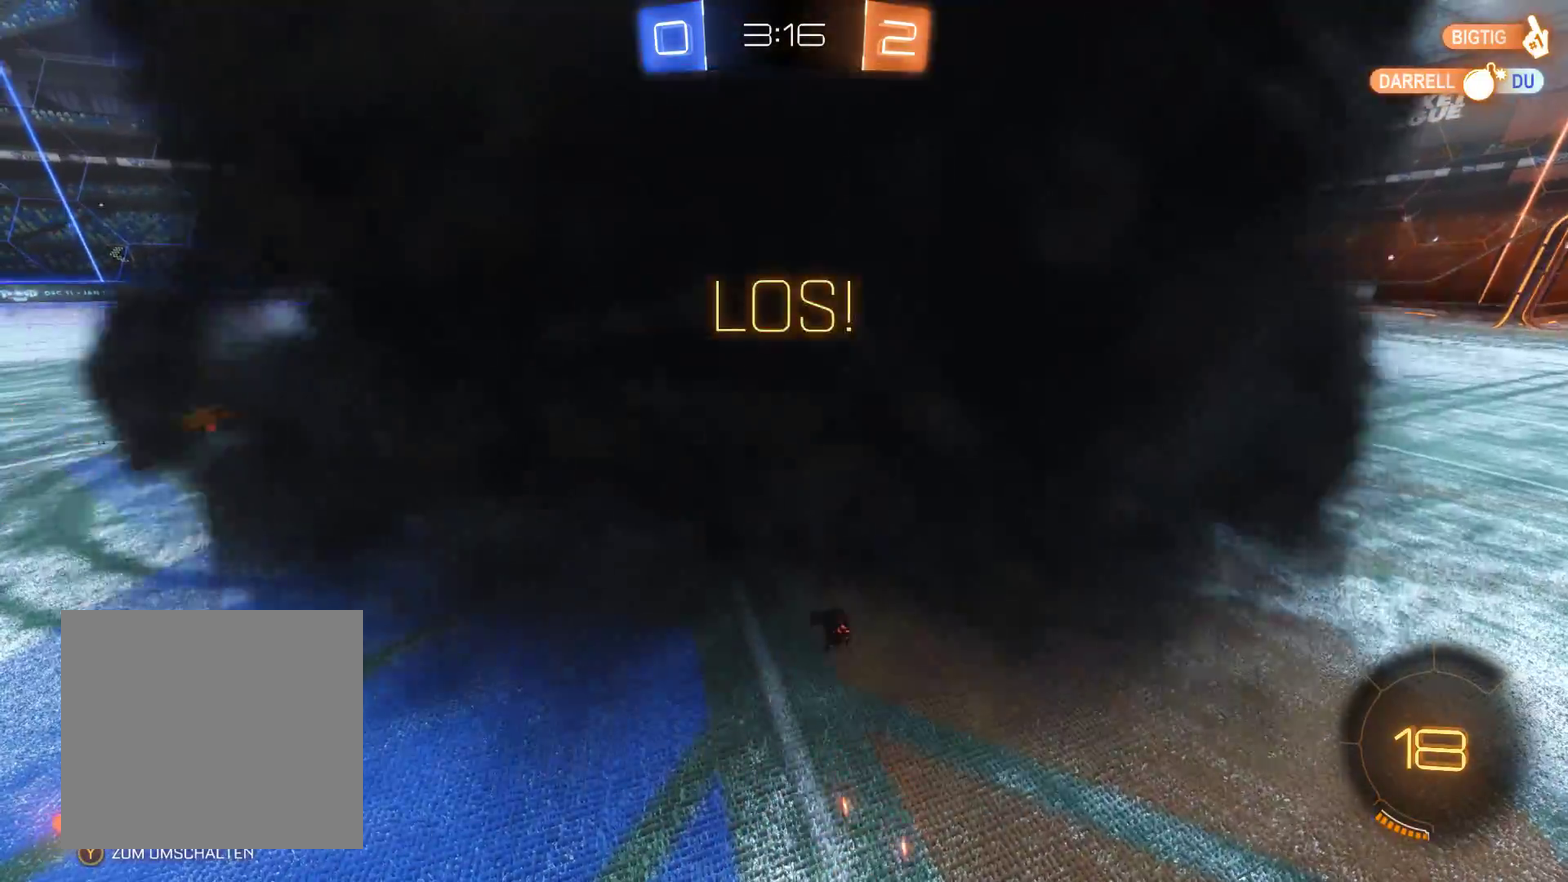
{"buttons": ["R2"], "left_stick": "center", "right_stick": "center", "events": []}
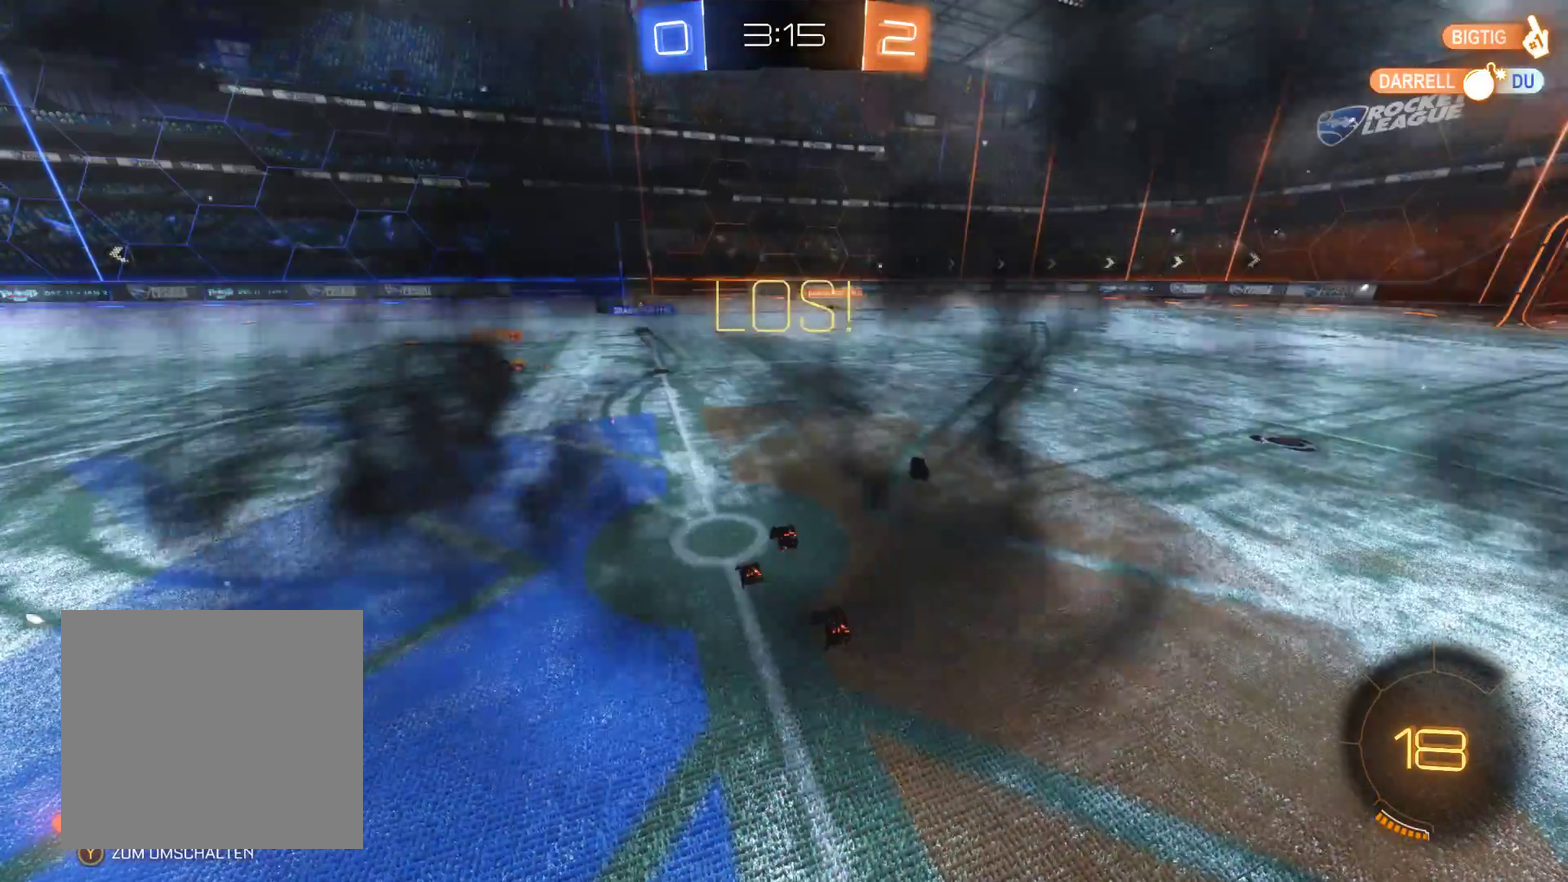
{"buttons": ["R2"], "left_stick": "center", "right_stick": "center", "events": []}
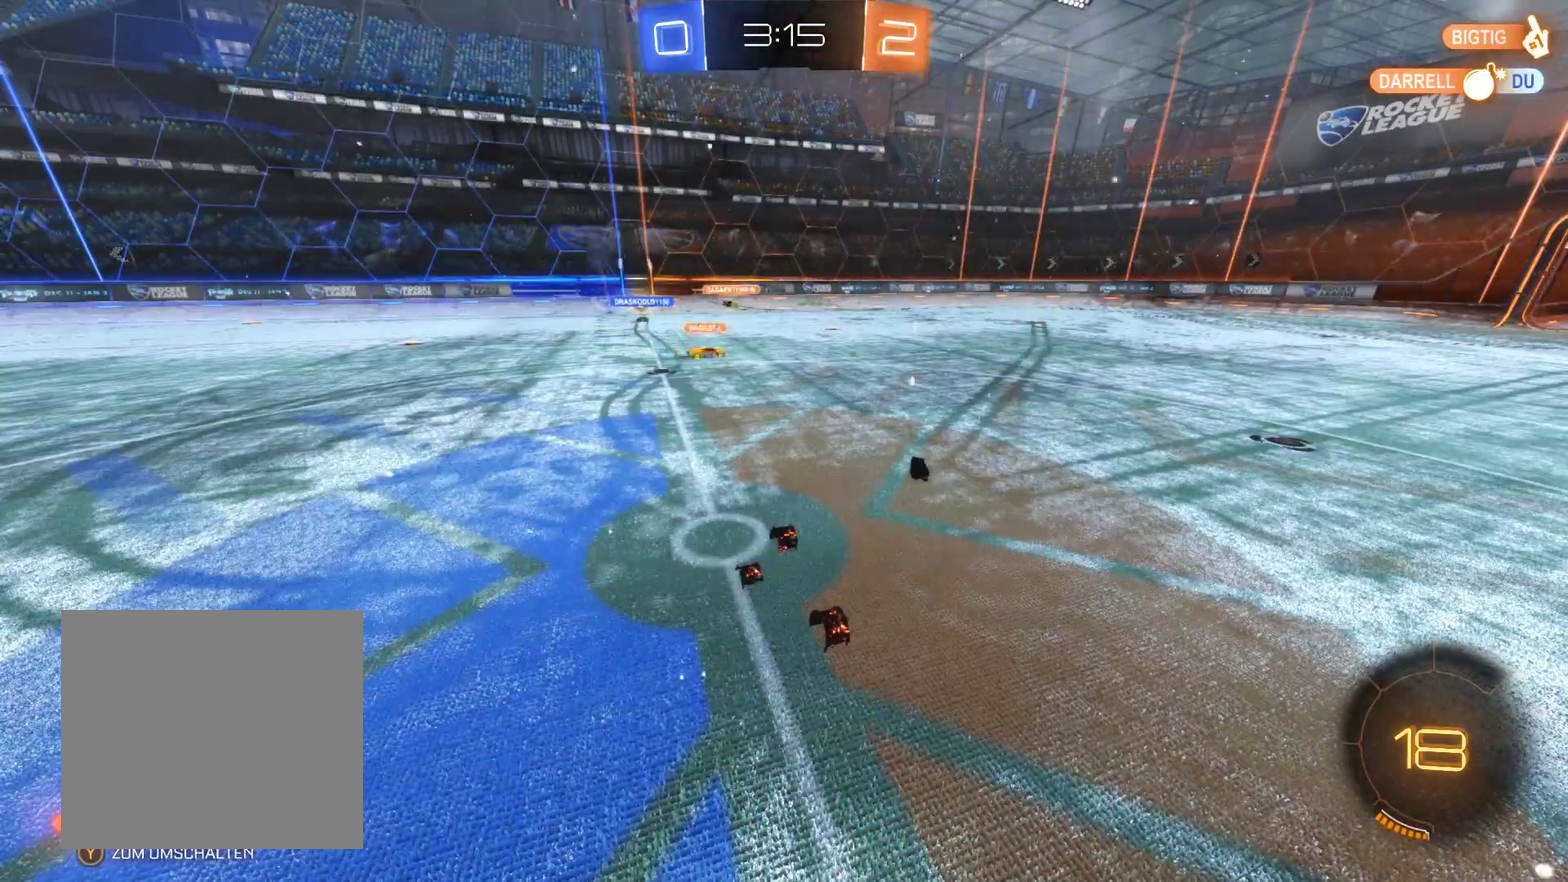
{"buttons": ["R2"], "left_stick": "center", "right_stick": "center", "events": []}
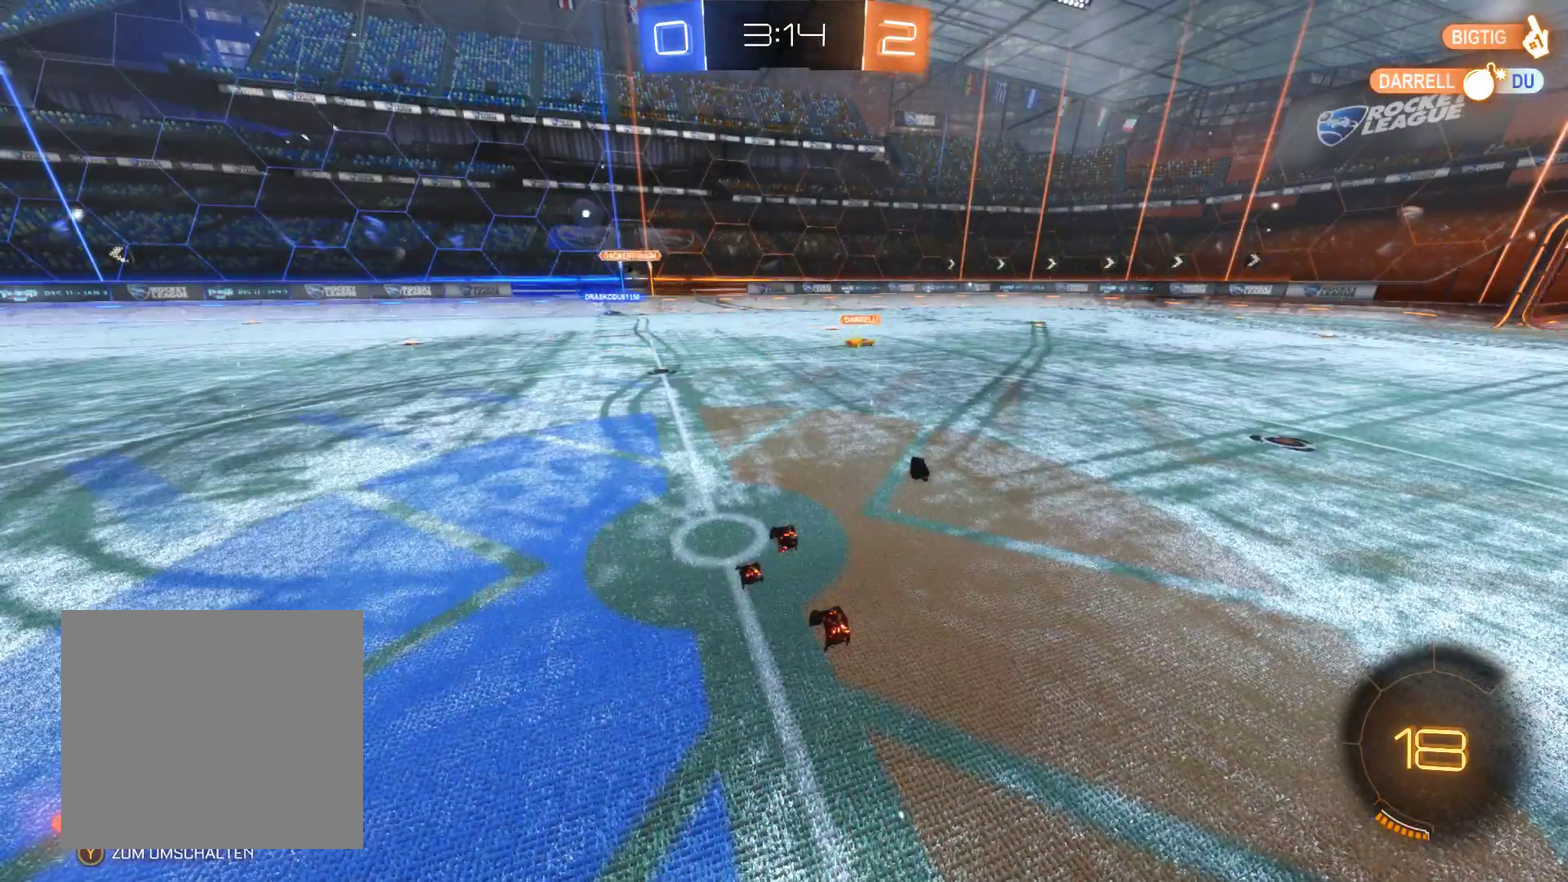
{"buttons": ["R2"], "left_stick": "center", "right_stick": "center", "events": []}
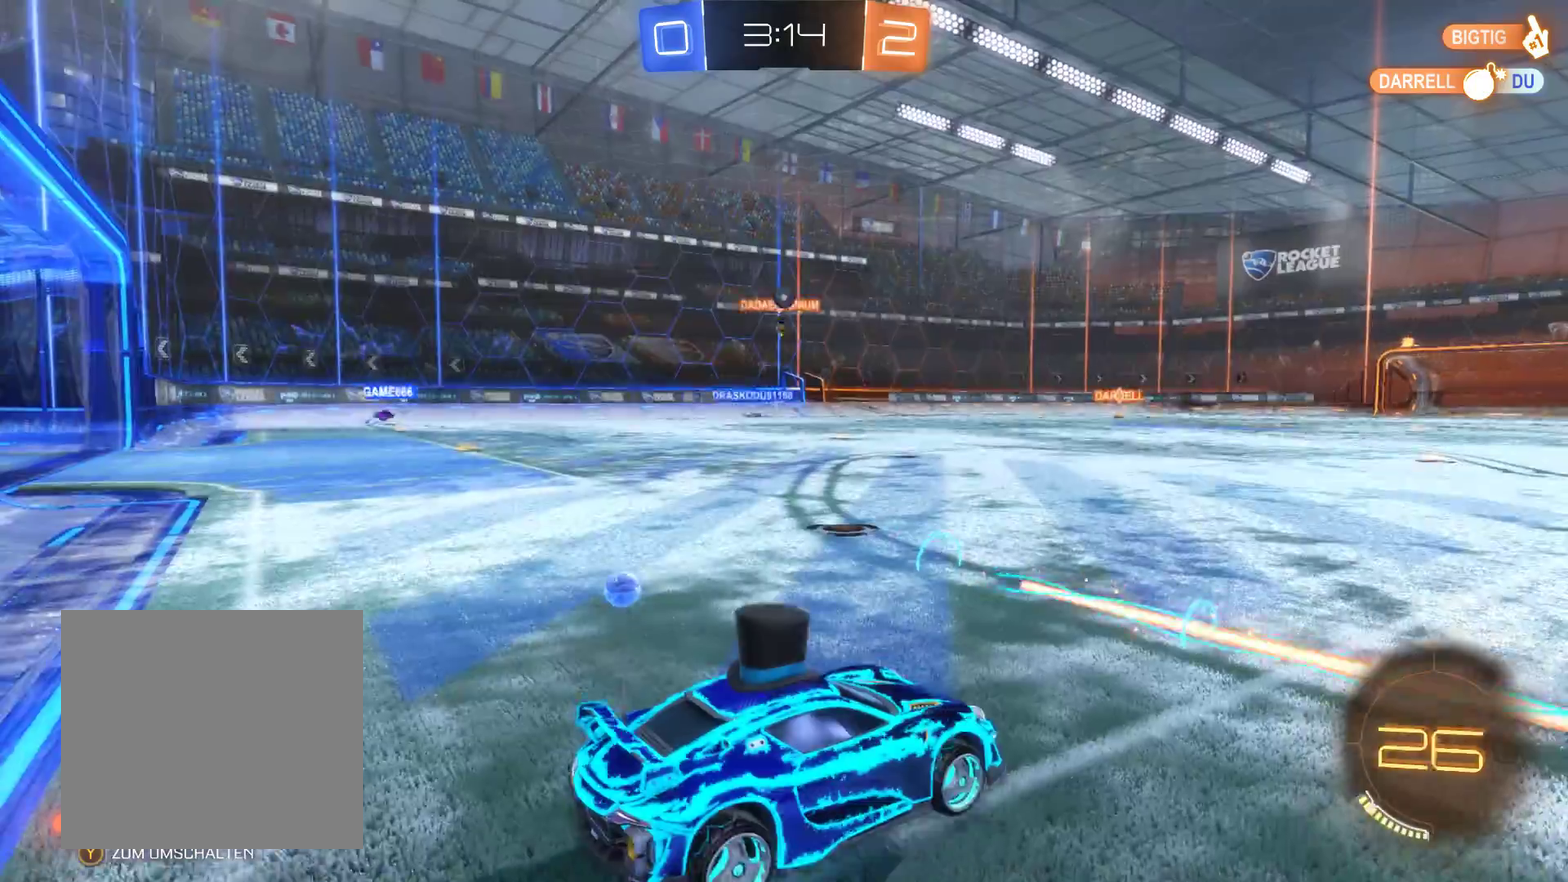
{"buttons": ["R2"], "left_stick": "left", "right_stick": "center", "events": [[433, "left_stick", "left"]]}
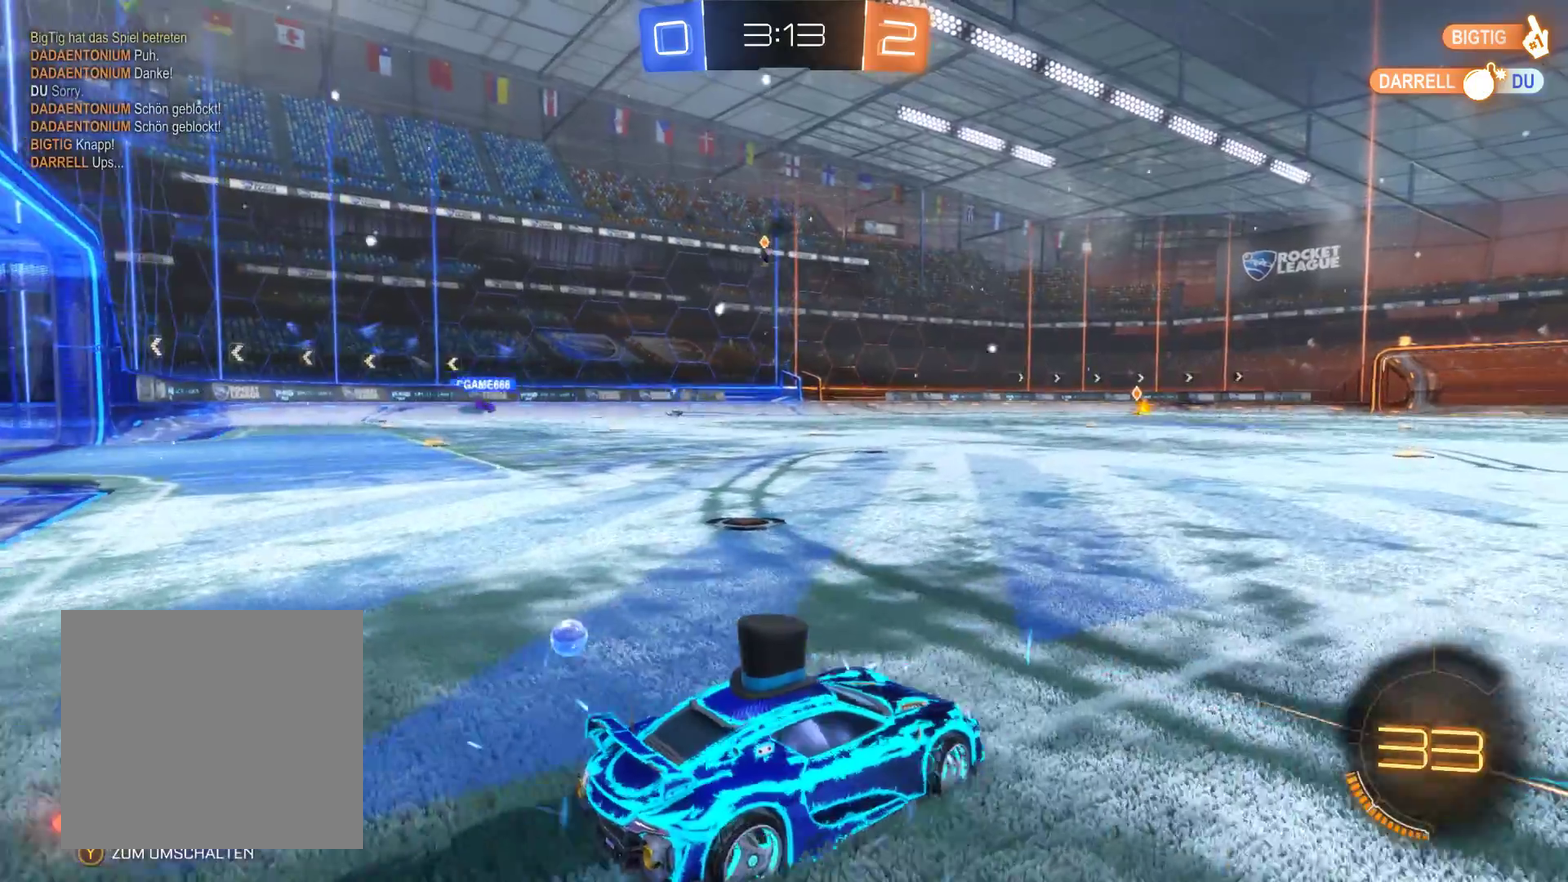
{"buttons": ["R2"], "left_stick": "left", "right_stick": "center", "events": []}
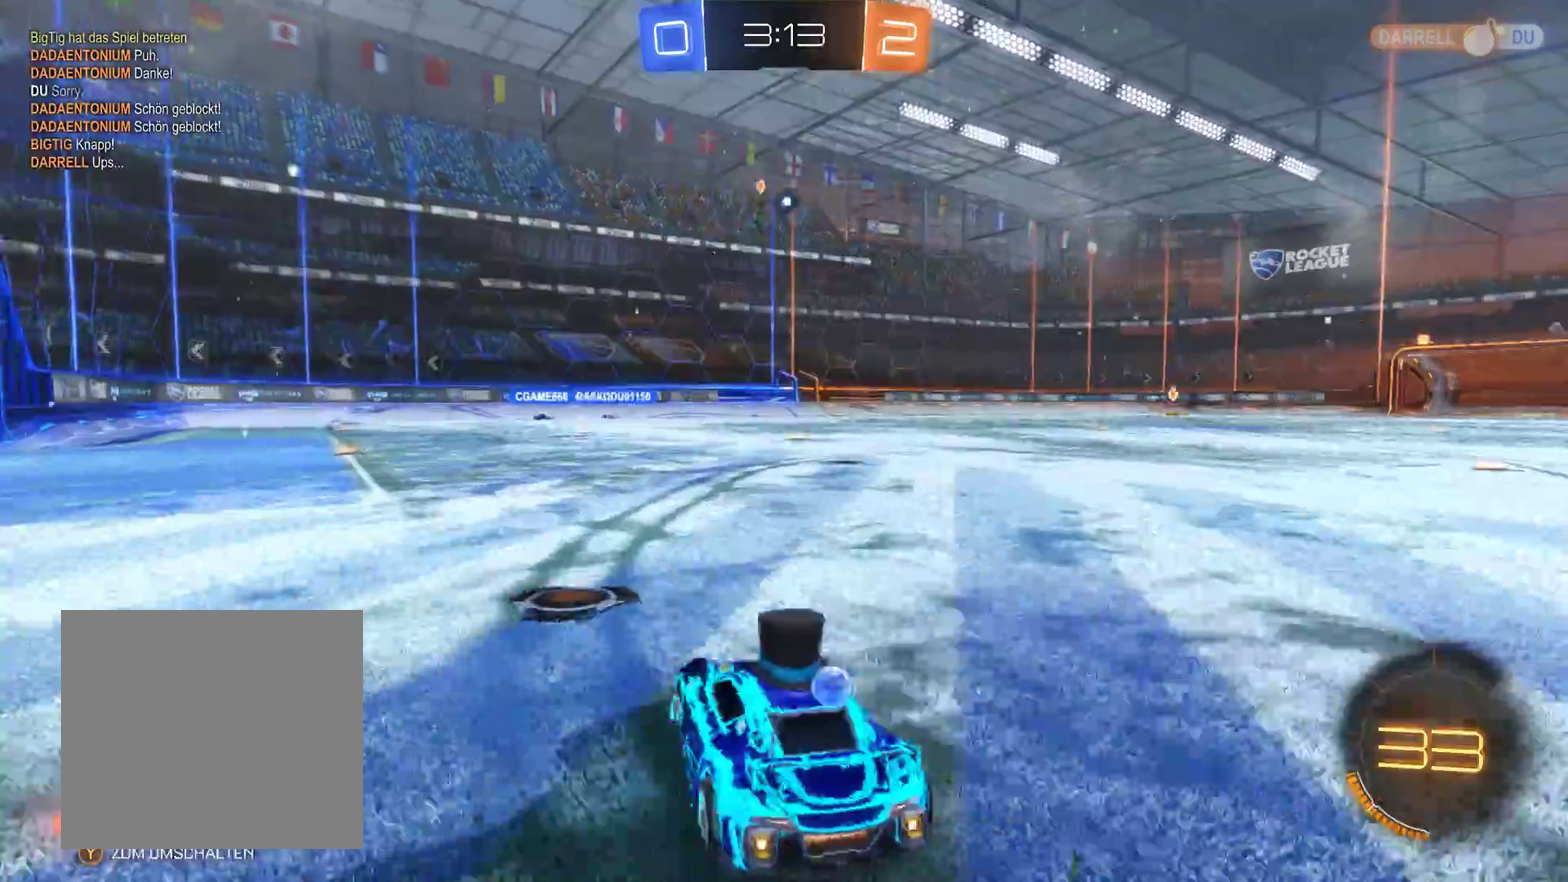
{"buttons": ["R2"], "left_stick": "left", "right_stick": "center", "events": []}
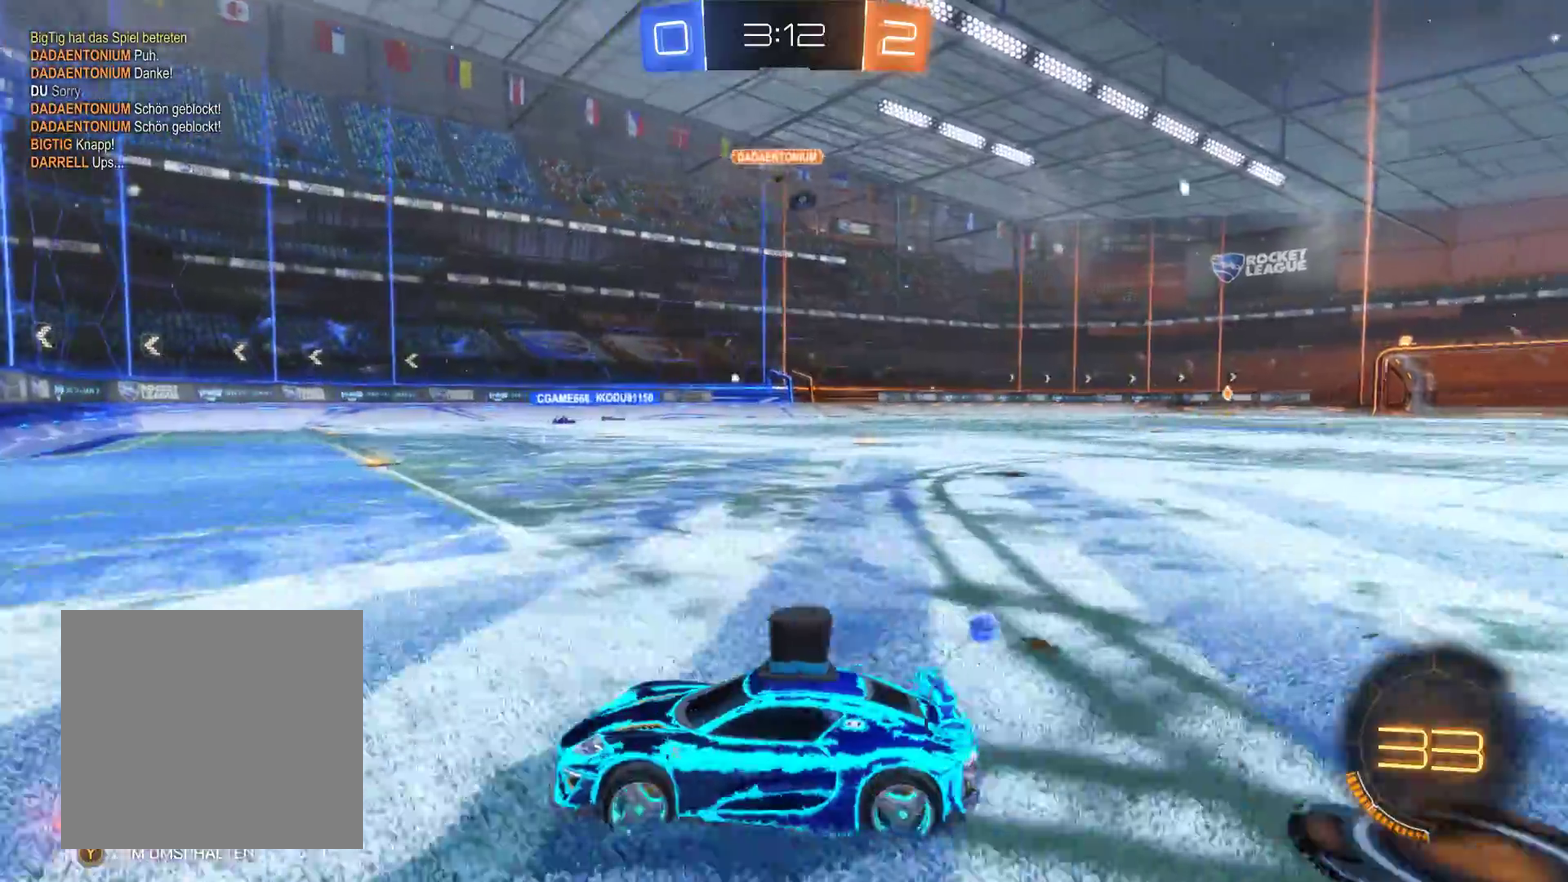
{"buttons": ["R2"], "left_stick": "up-right", "right_stick": "center"}
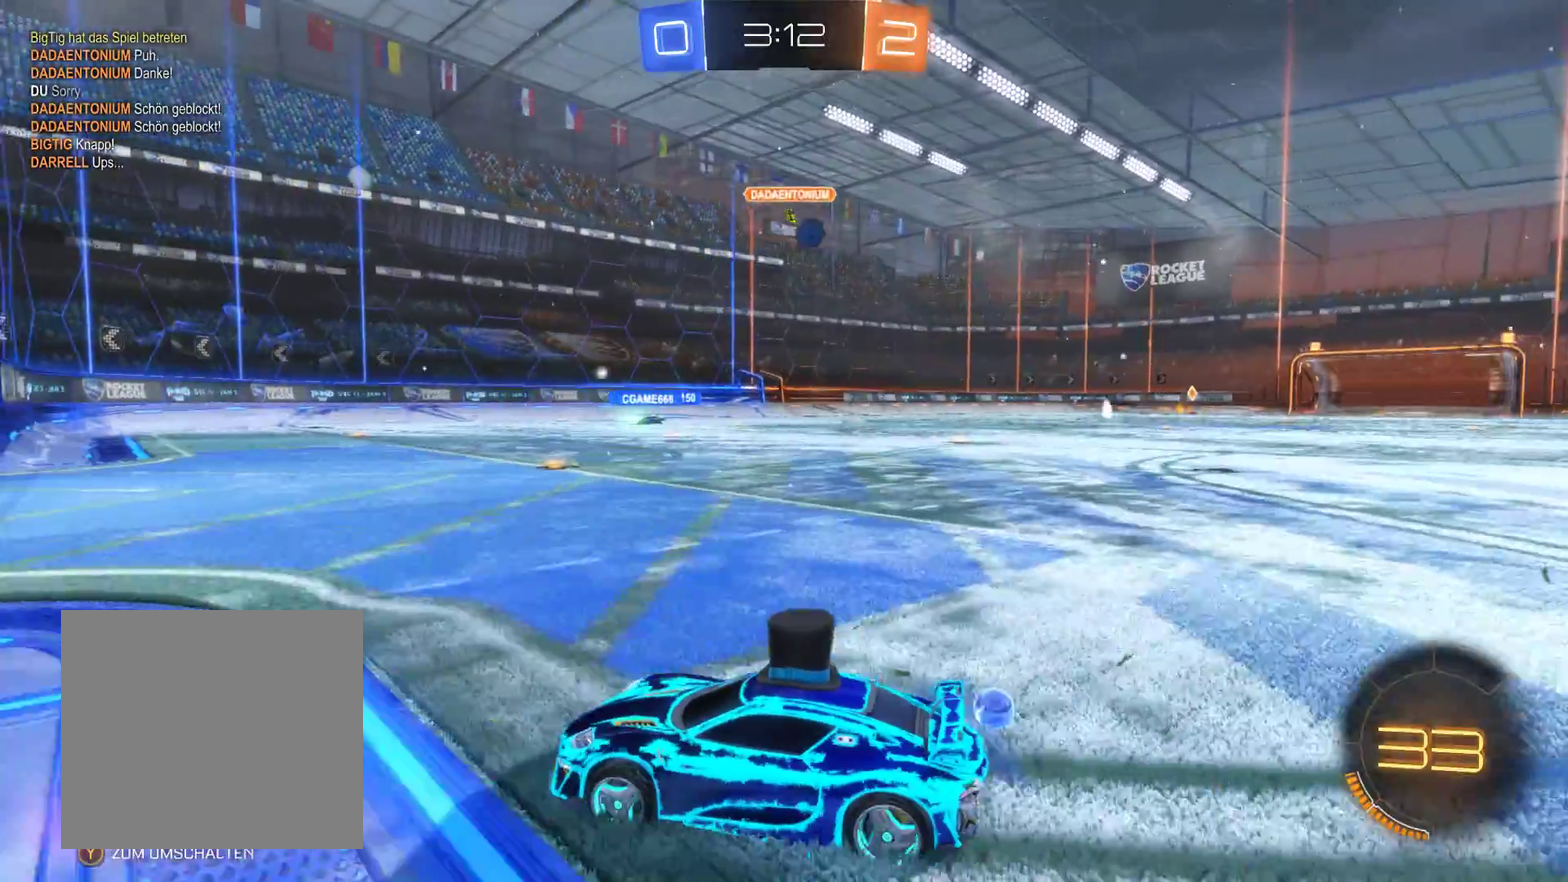
{"buttons": ["R2"], "left_stick": "right", "right_stick": "center"}
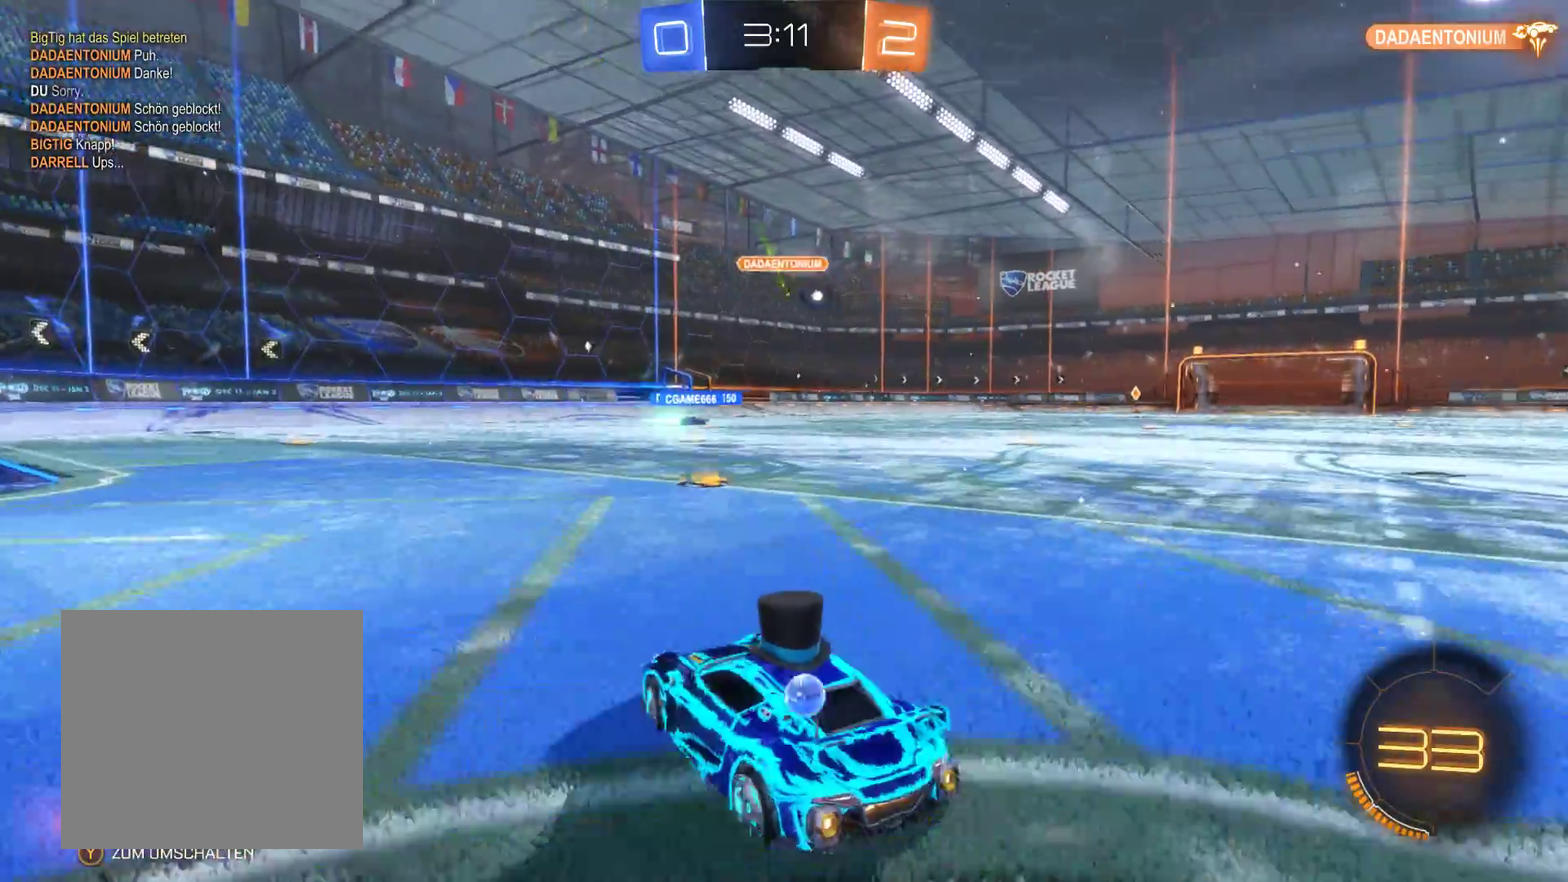
{"buttons": ["R2"], "left_stick": "center", "right_stick": "center", "events": [[233, "left_stick", "center"]]}
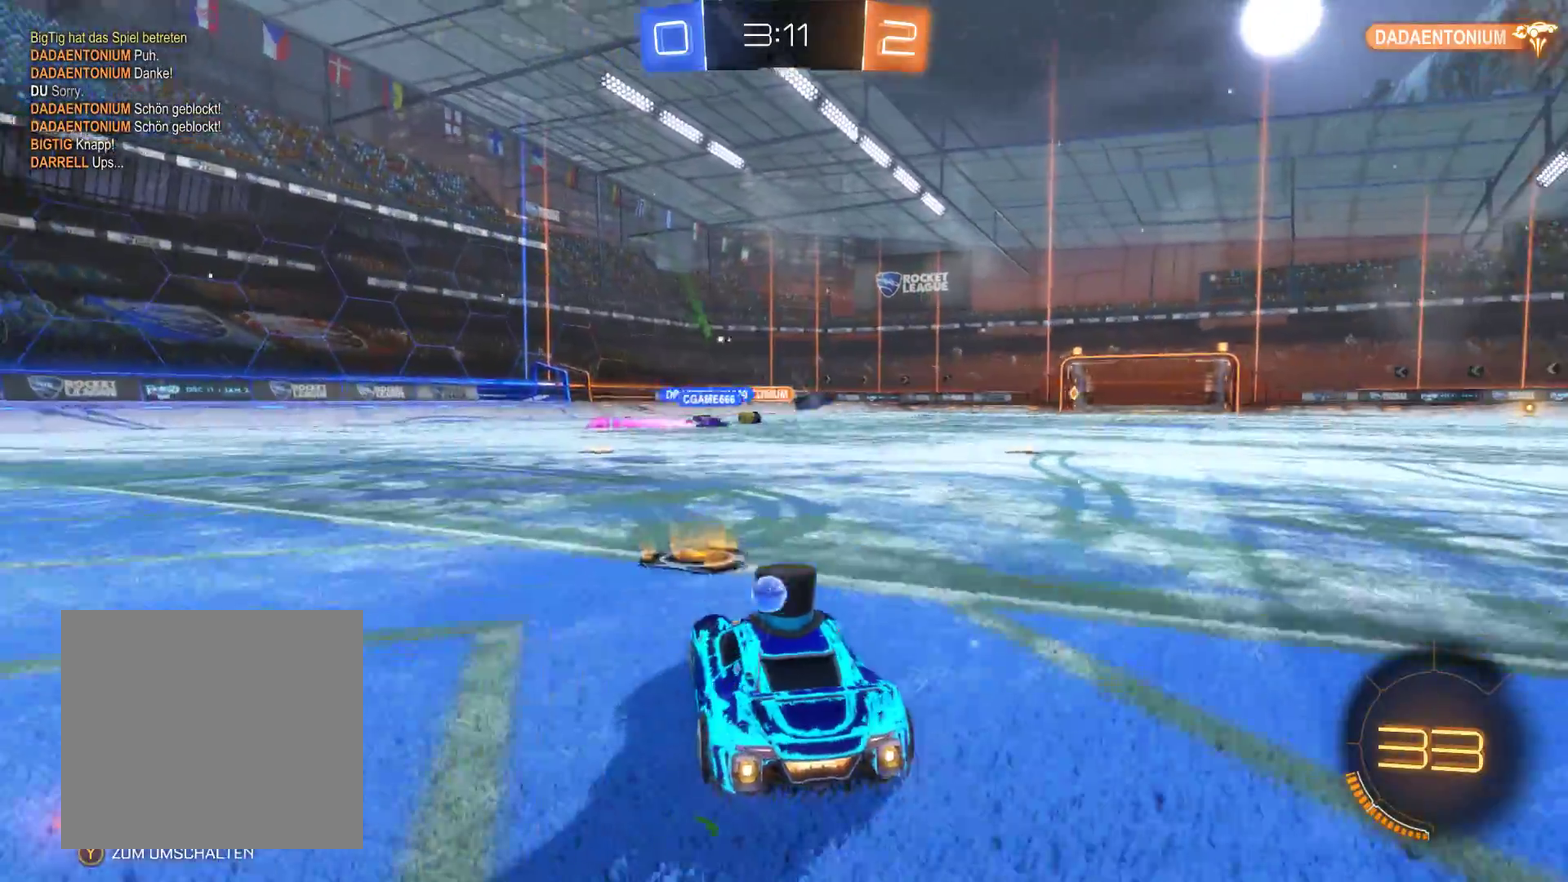
{"buttons": ["R2"], "left_stick": "center", "right_stick": "center", "events": [[100, "left_stick", "right"], [433, "left_stick", "center"]]}
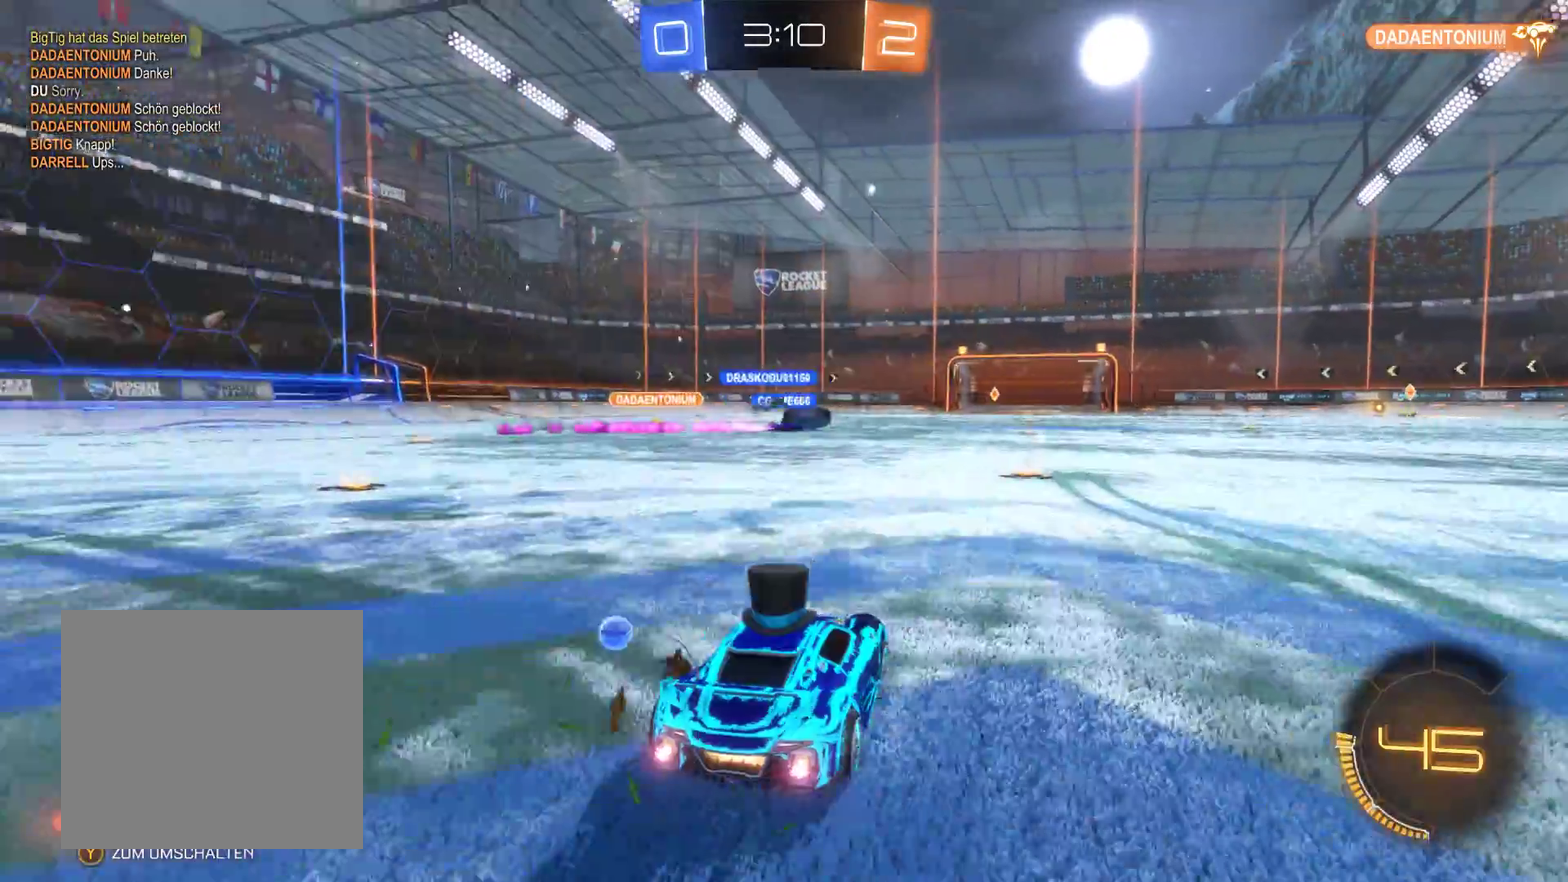
{"buttons": ["R2"], "left_stick": "right", "right_stick": "center", "events": [[367, "left_stick", "right"]]}
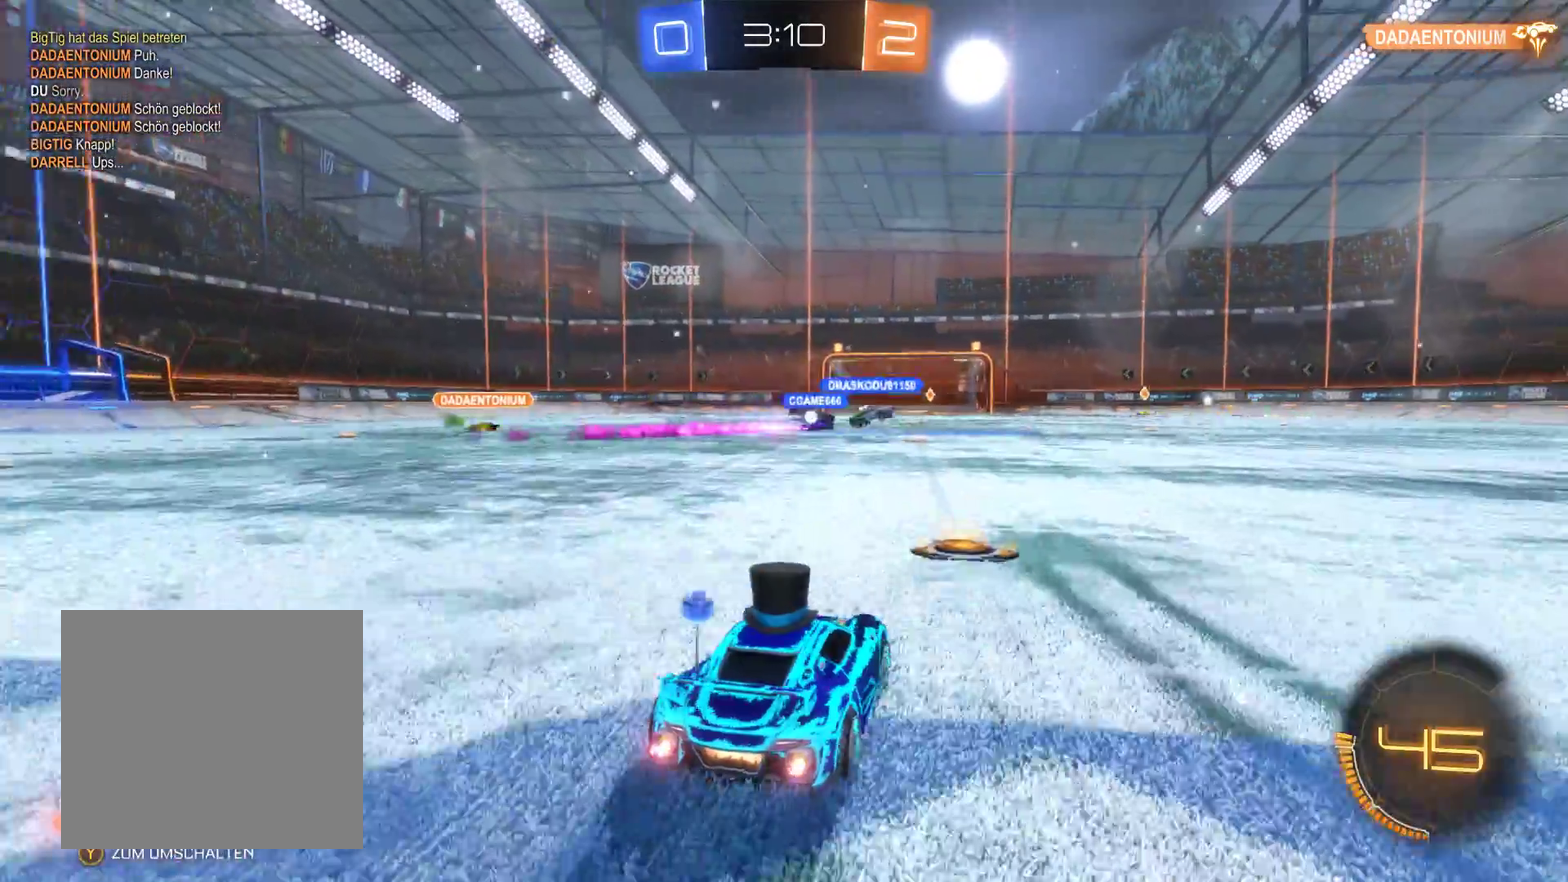
{"buttons": ["R2"], "left_stick": "left", "right_stick": "center", "events": [[267, "left_stick", "left"]]}
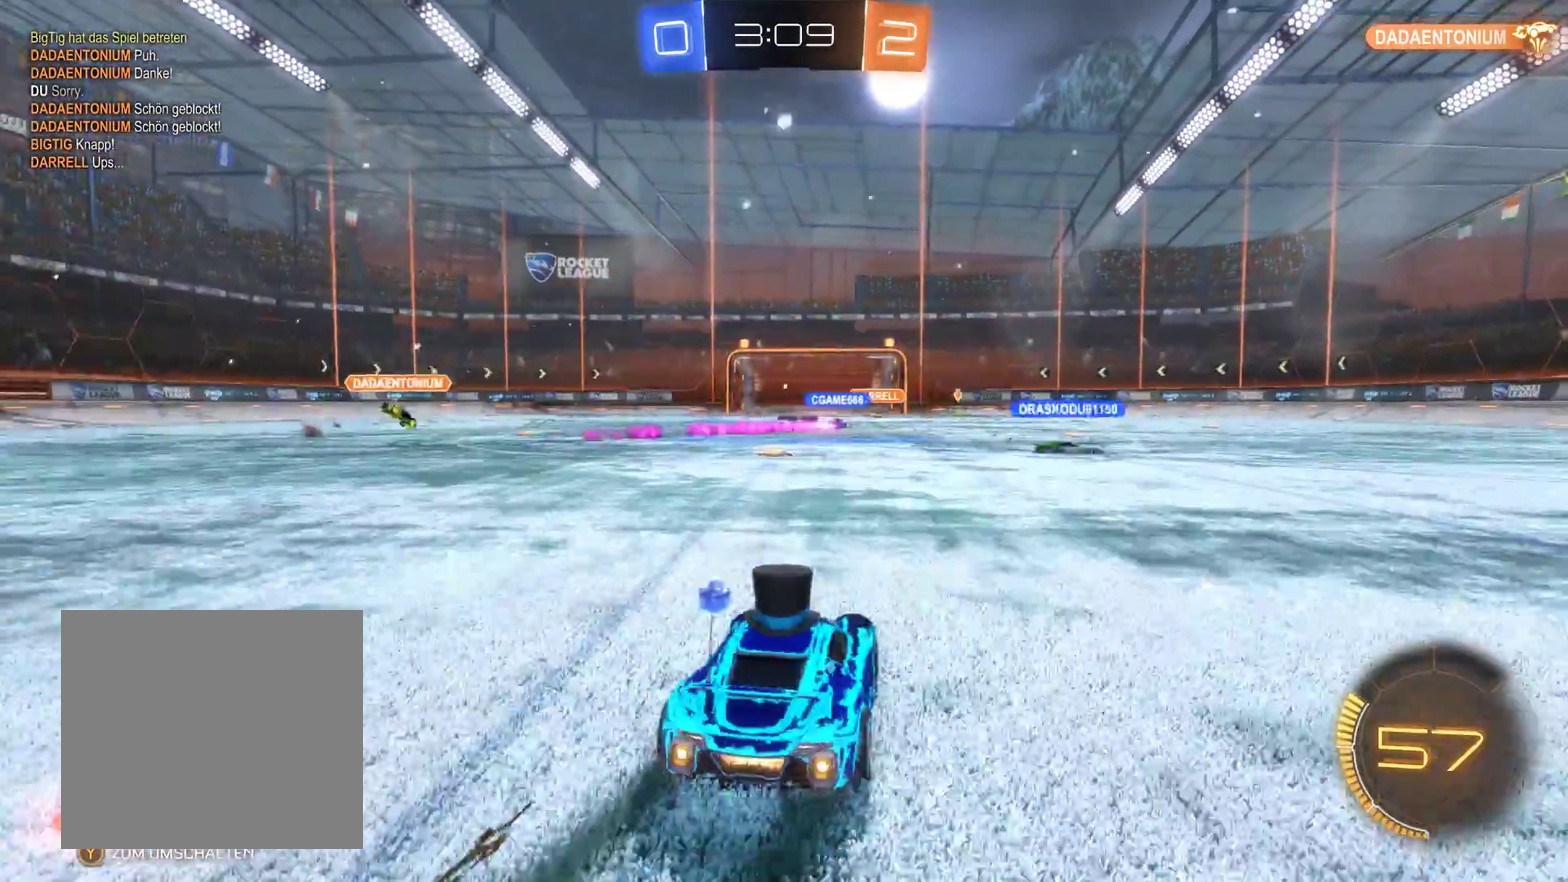
{"buttons": ["R2"], "left_stick": "right", "right_stick": "center", "events": [[200, "left_stick", "center"], [500, "left_stick", "right"]]}
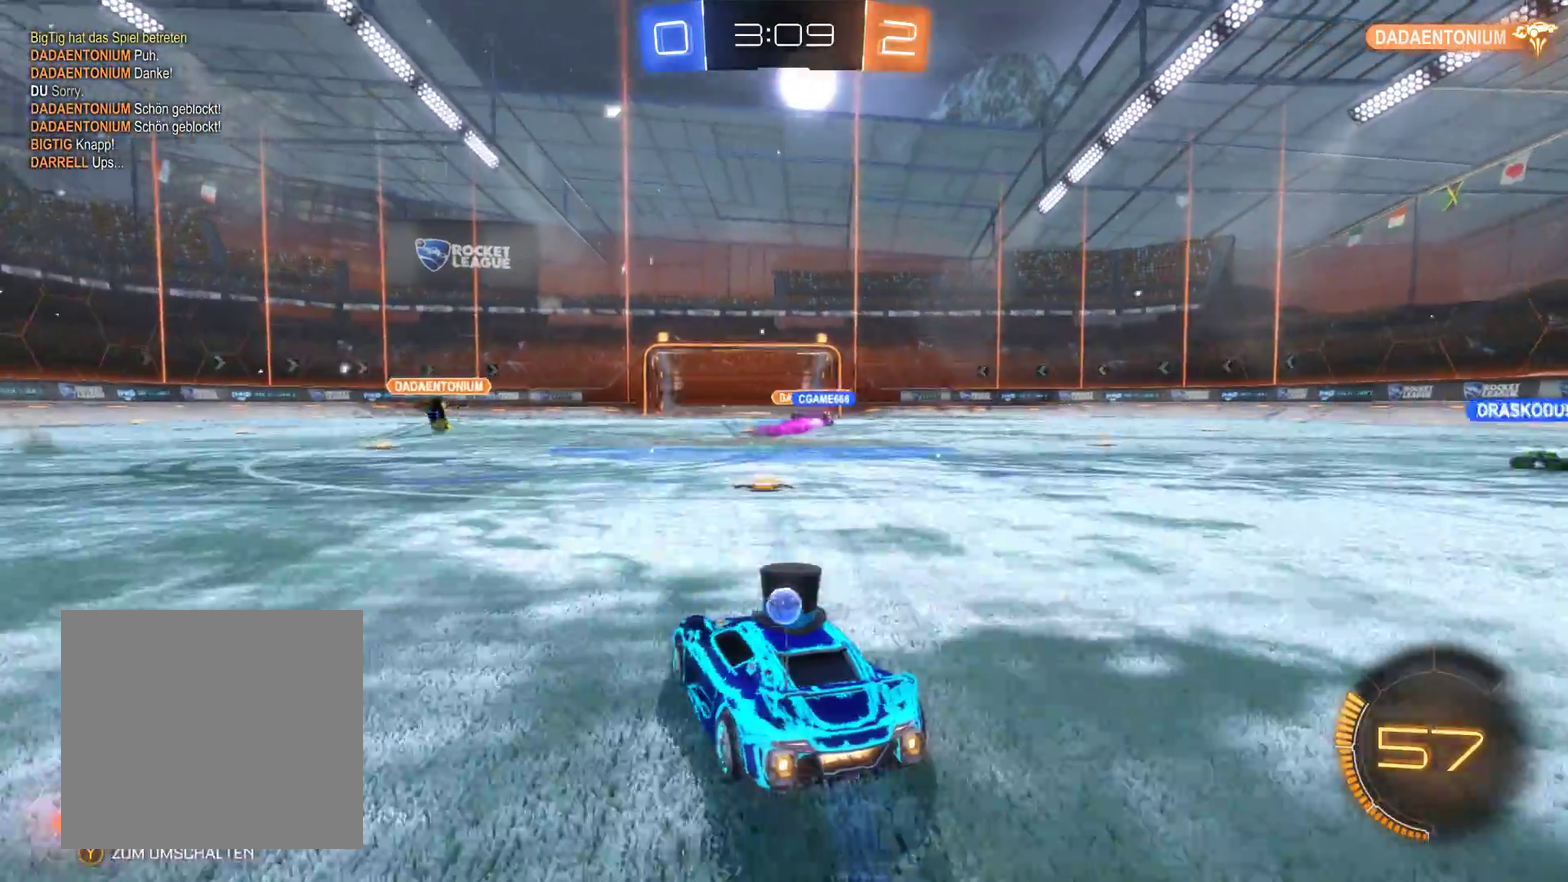
{"buttons": ["R2"], "left_stick": "right", "right_stick": "center", "events": [[167, "left_stick", "up-right"], [233, "left_stick", "right"], [367, "left_stick", "center"], [467, "left_stick", "right"]]}
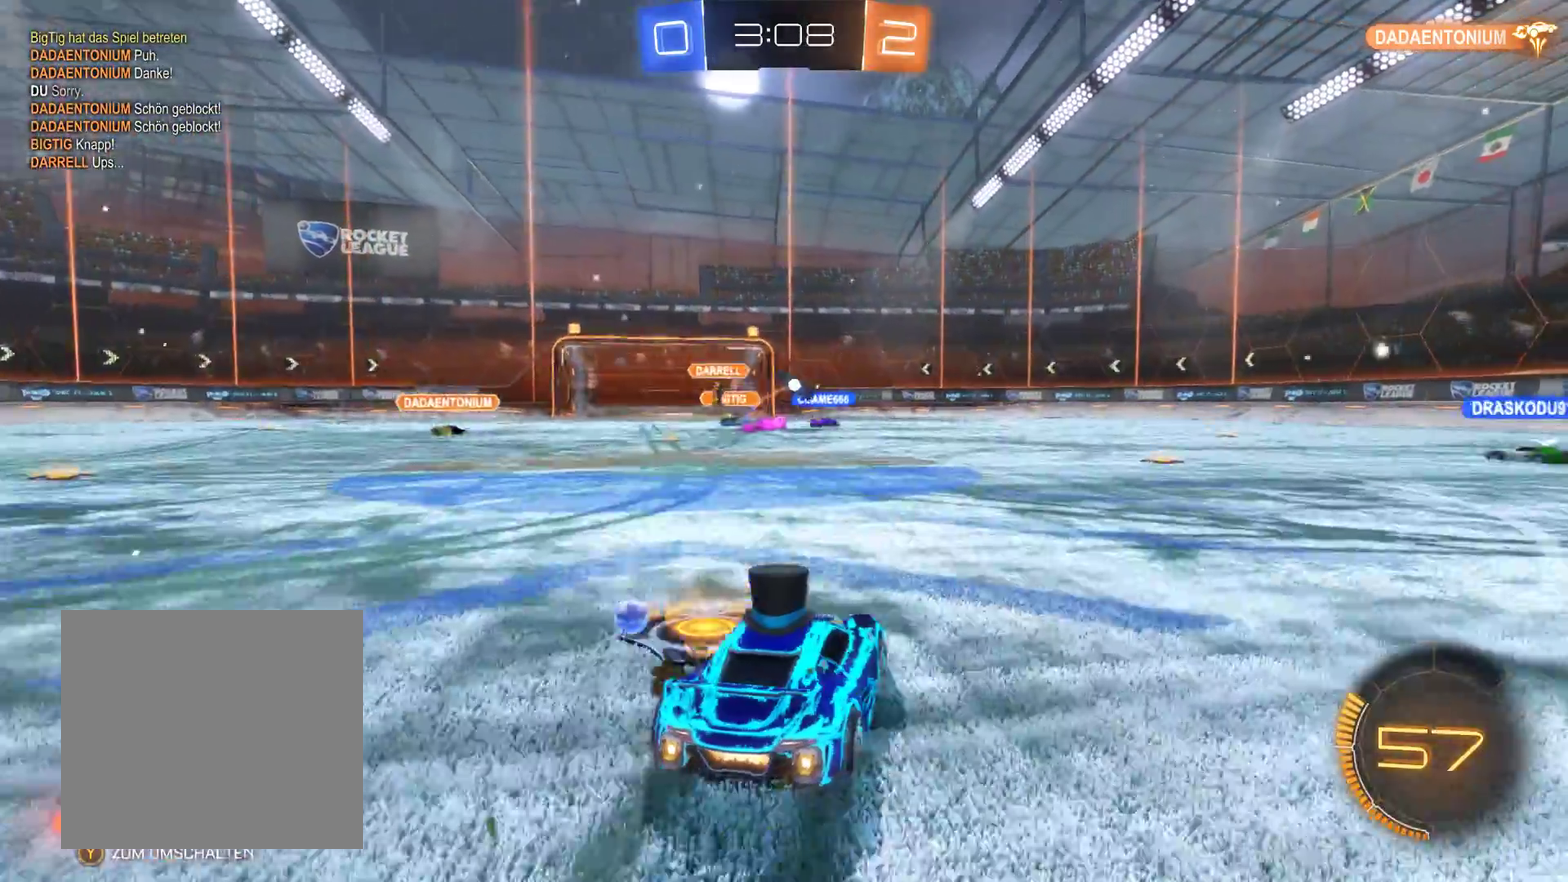
{"buttons": ["L2", "R2"], "left_stick": "center", "right_stick": "center", "events": [[100, "left_stick", "center"], [367, "L2", "down"]]}
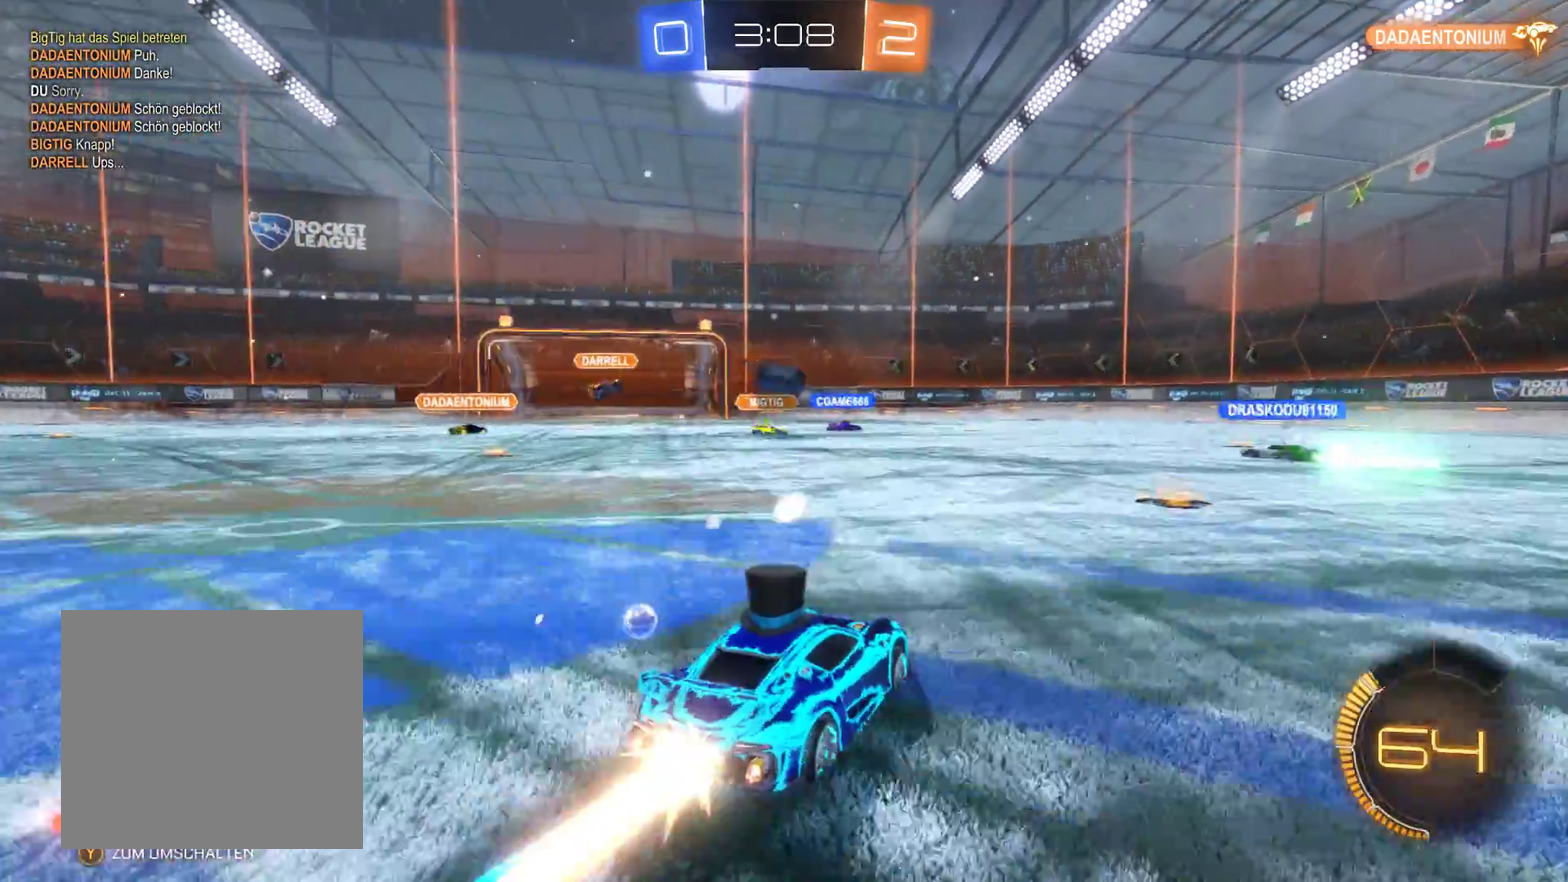
{"buttons": ["R2"], "left_stick": "center", "right_stick": "center", "events": [[233, "L2", "up"], [233, "left_stick", "left"], [467, "left_stick", "center"]]}